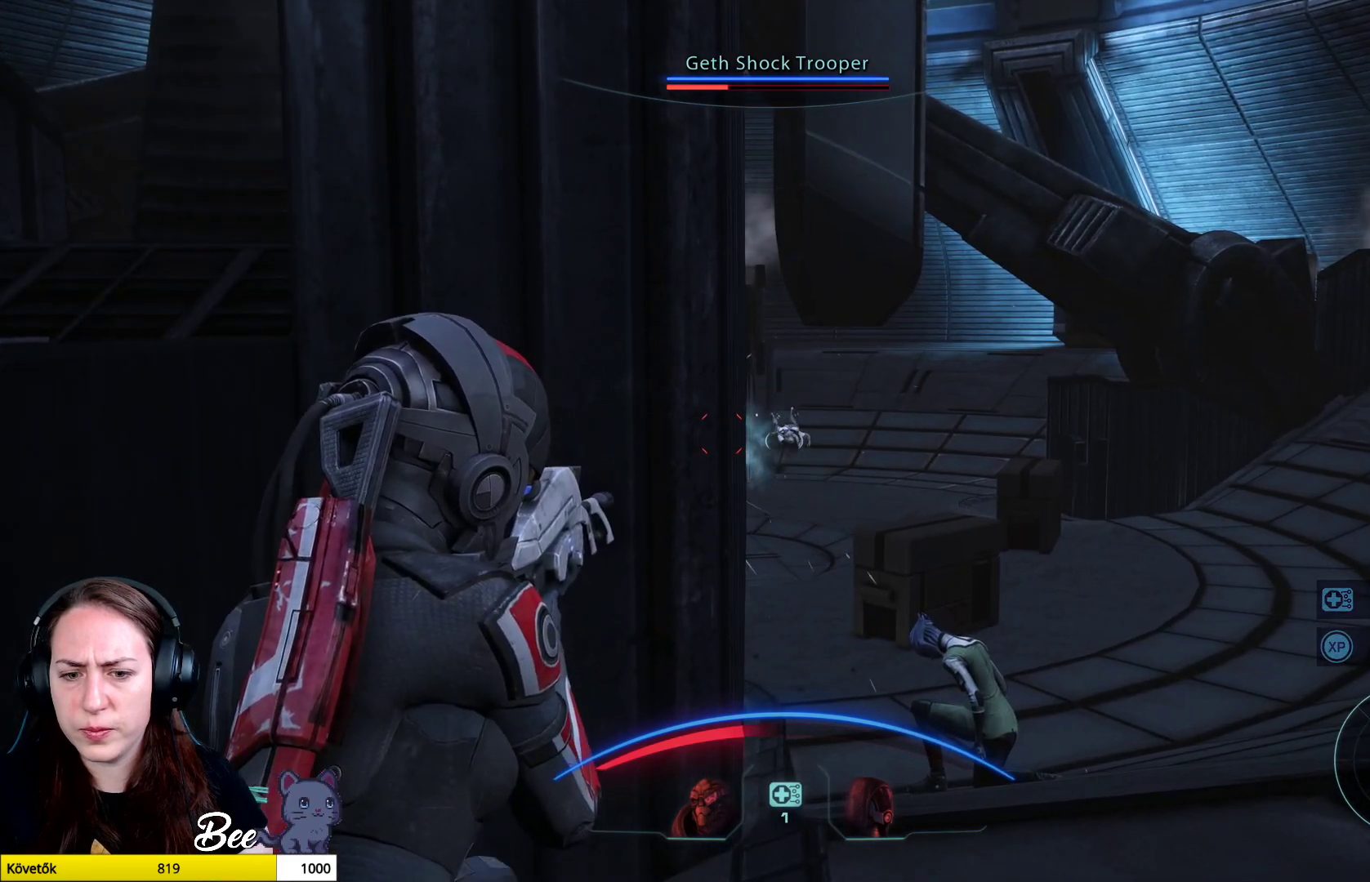
Gameplay with a controller (PlayStation layout); each line is a JSON object with the inputs held at the frame after it. "events" lists button and stick changes between this image and that frame as [ms after this image, input, new state], when the widget could be followed in between.
{"buttons": [], "left_stick": "up", "right_stick": "center", "events": [[350, "left_stick", "up"]]}
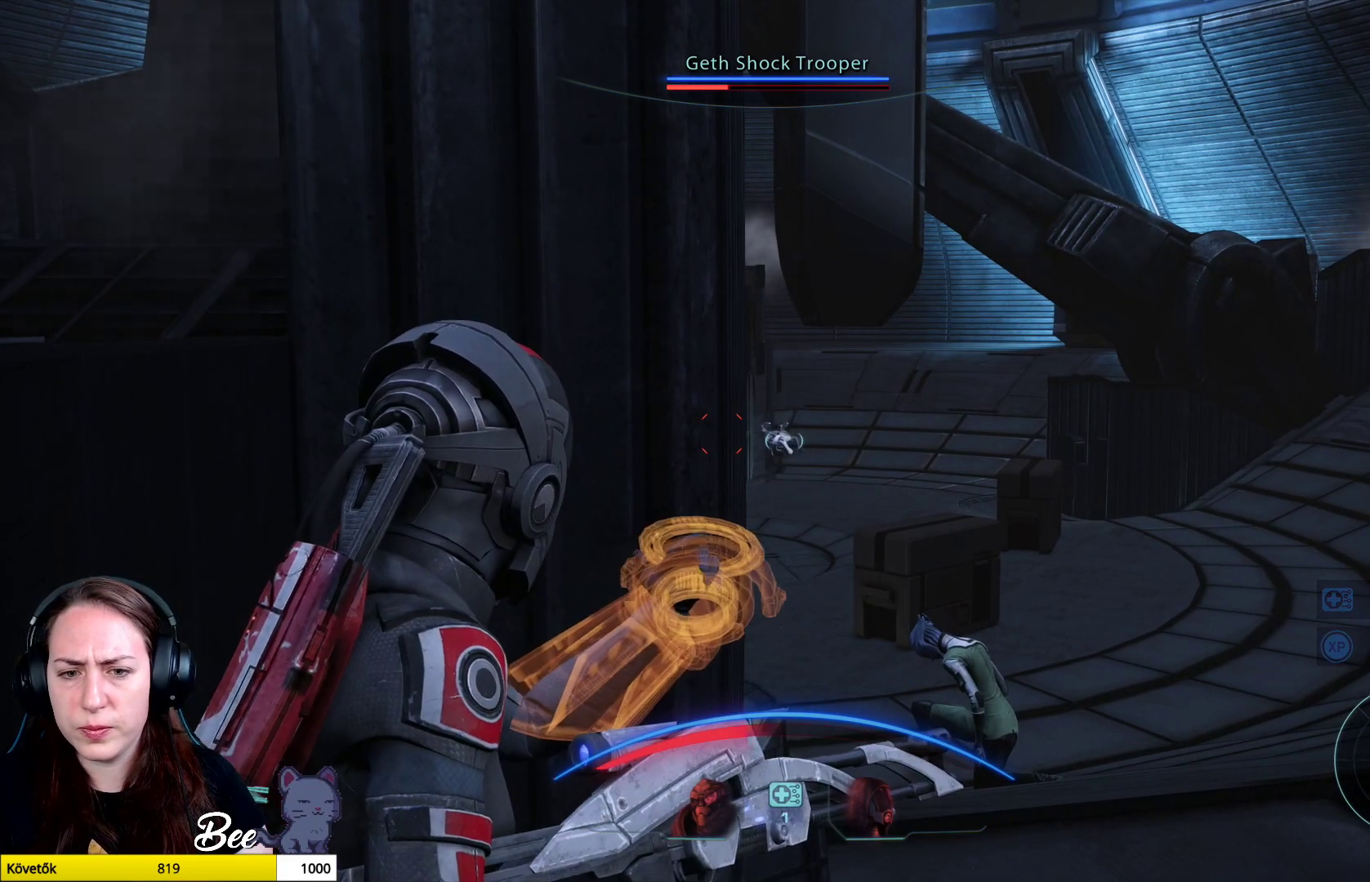
{"buttons": [], "left_stick": "up-right", "right_stick": "center", "events": [[100, "right_stick", "down-left"], [267, "right_stick", "left"], [334, "left_stick", "up-right"], [501, "right_stick", "center"]]}
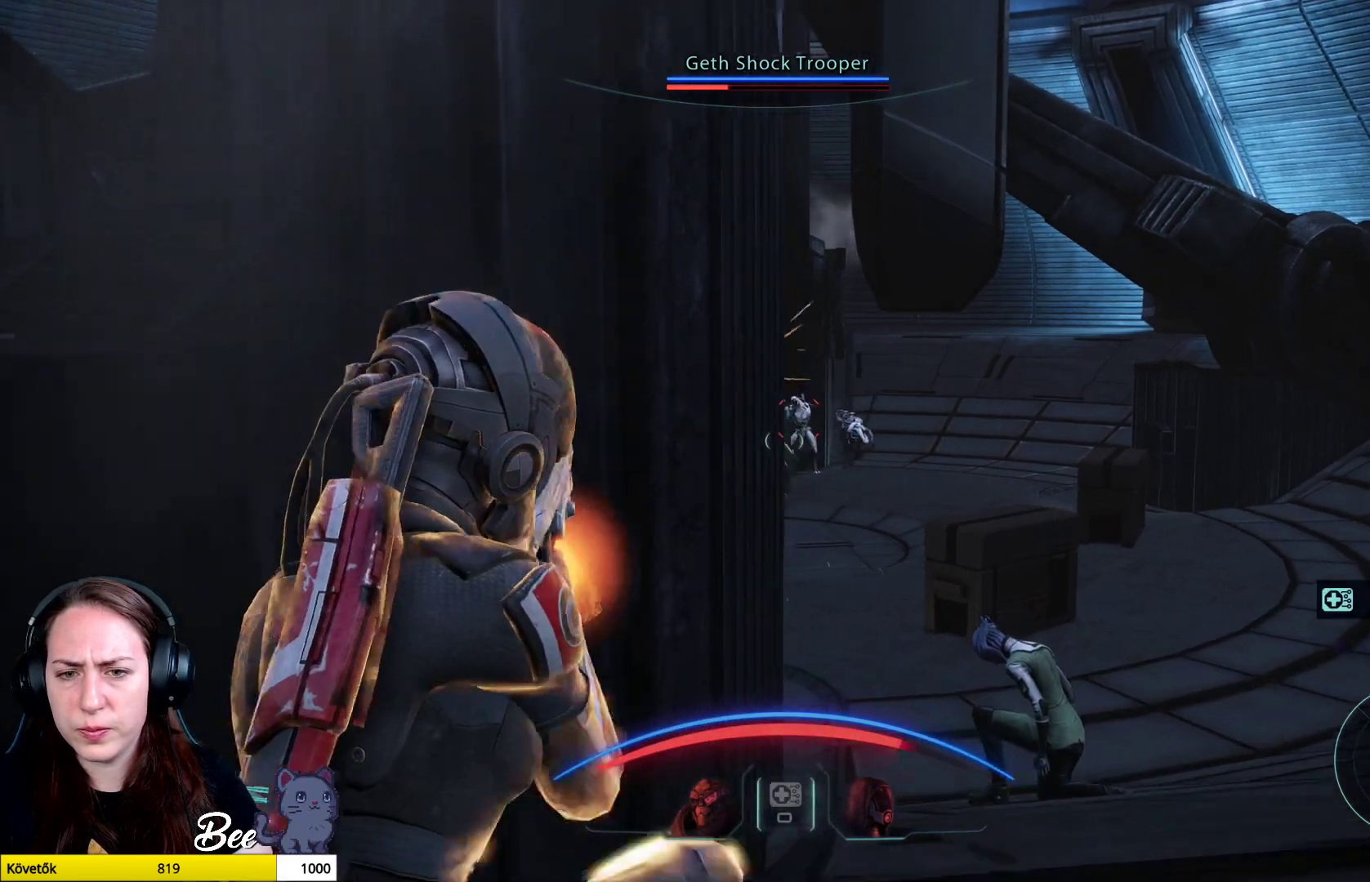
{"buttons": ["L2"], "left_stick": "center", "right_stick": "center", "events": [[50, "left_stick", "center"], [267, "right_stick", "right"], [300, "L2", "down"], [500, "right_stick", "center"]]}
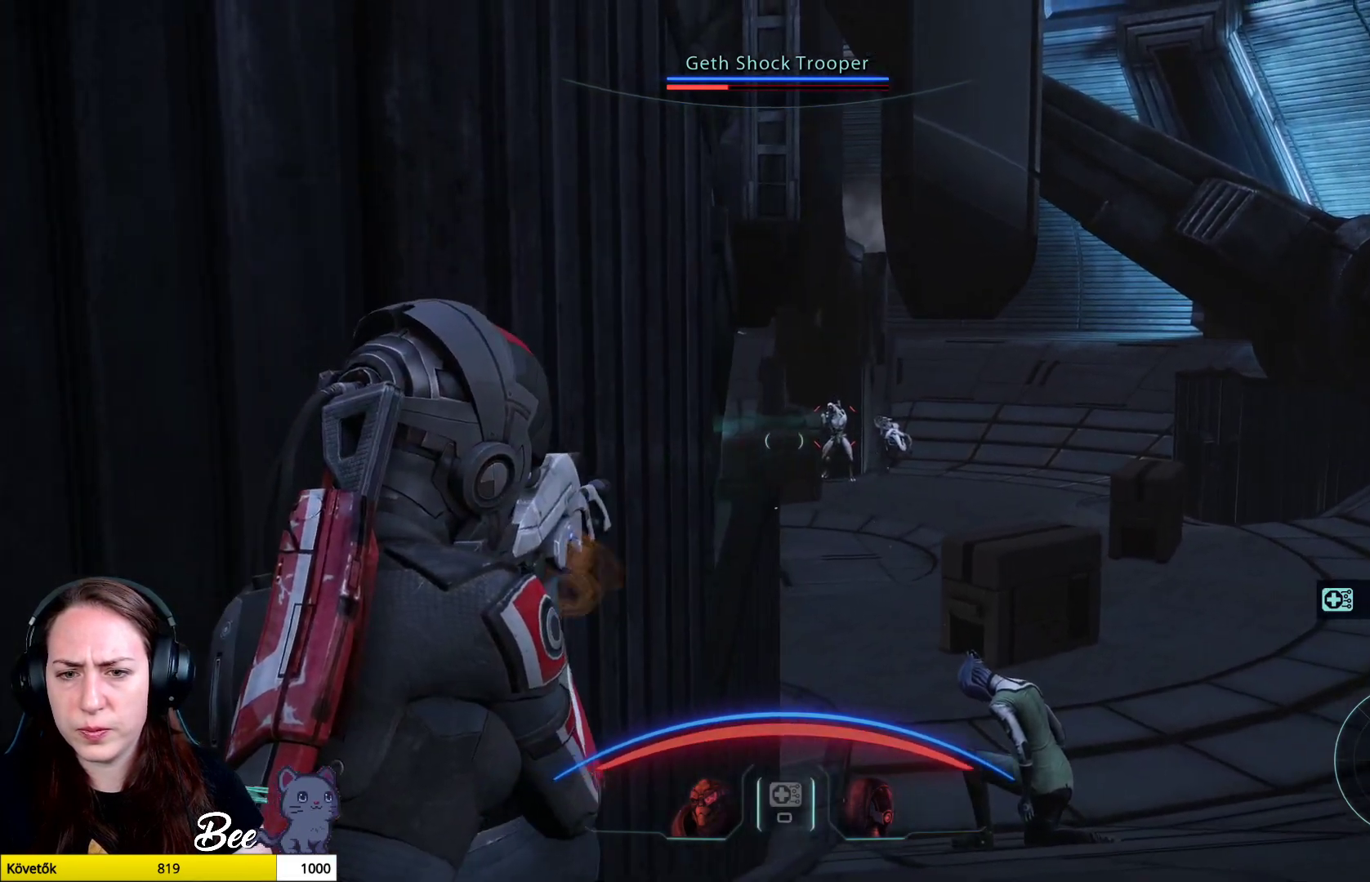
{"buttons": ["L2"], "left_stick": "left", "right_stick": "left", "events": [[284, "left_stick", "left"], [334, "right_stick", "left"]]}
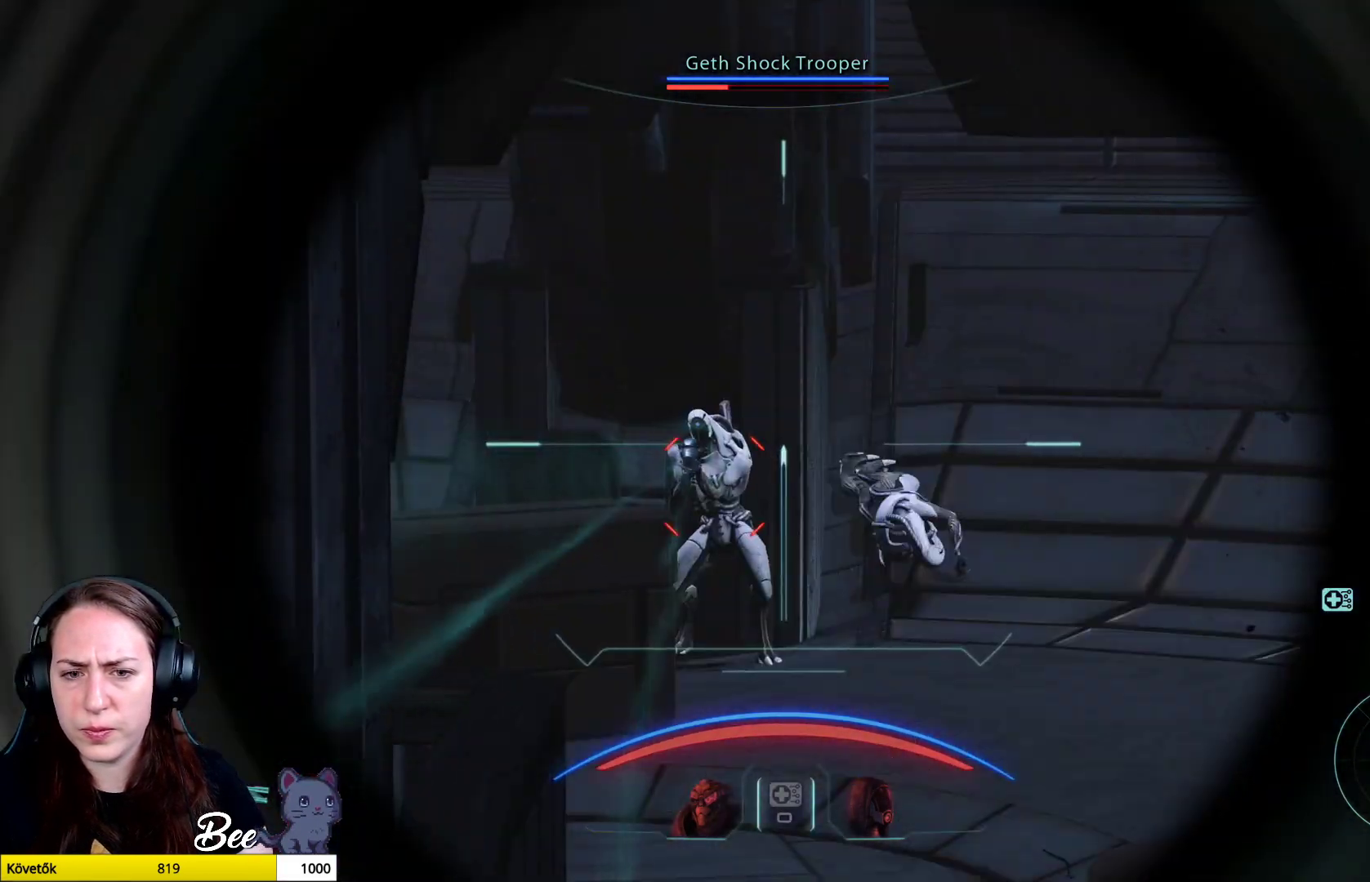
{"buttons": ["L2"], "left_stick": "center", "right_stick": "center", "events": [[150, "right_stick", "center"], [167, "left_stick", "center"]]}
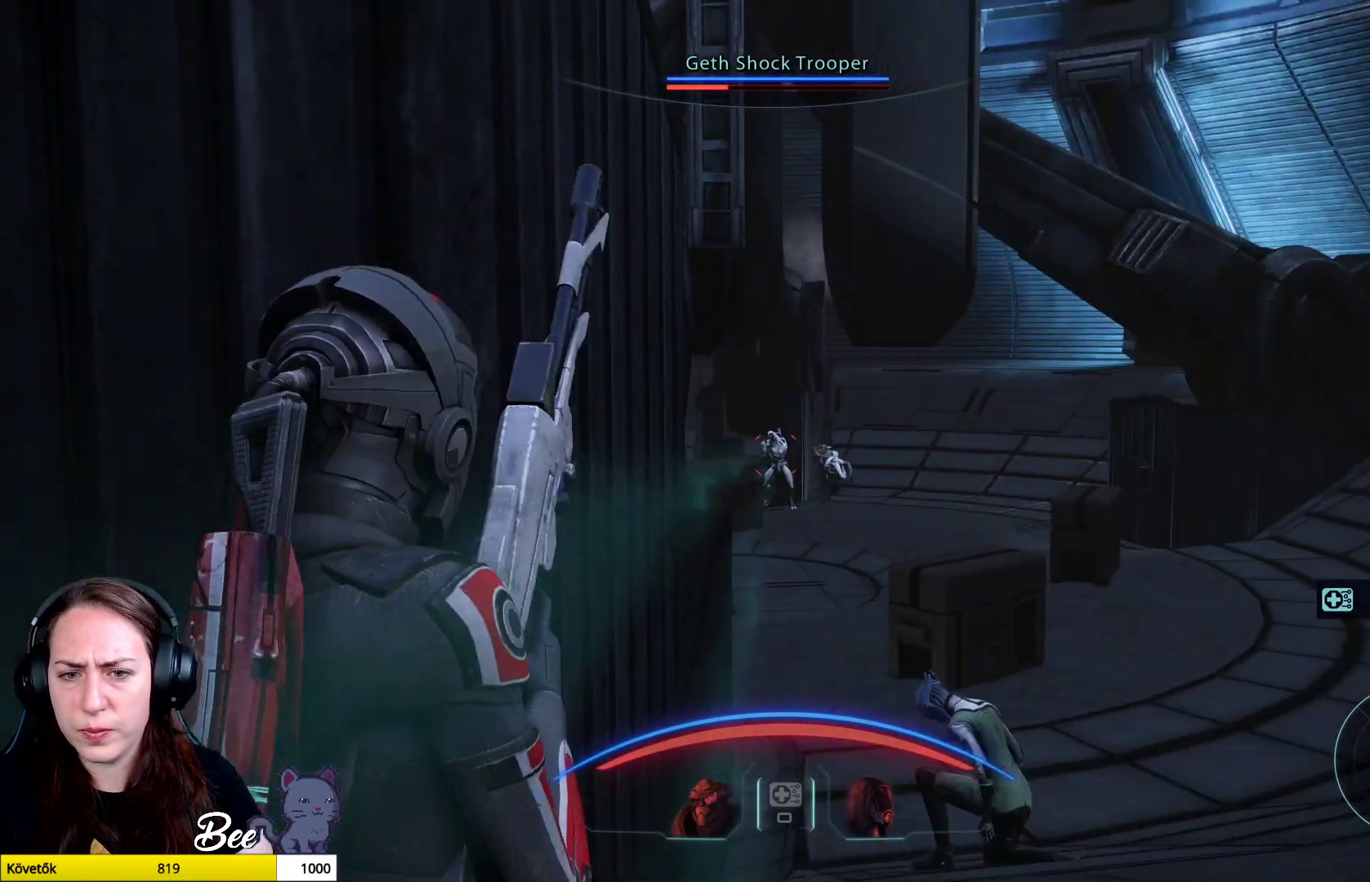
{"buttons": ["L2"], "left_stick": "center", "right_stick": "center", "events": []}
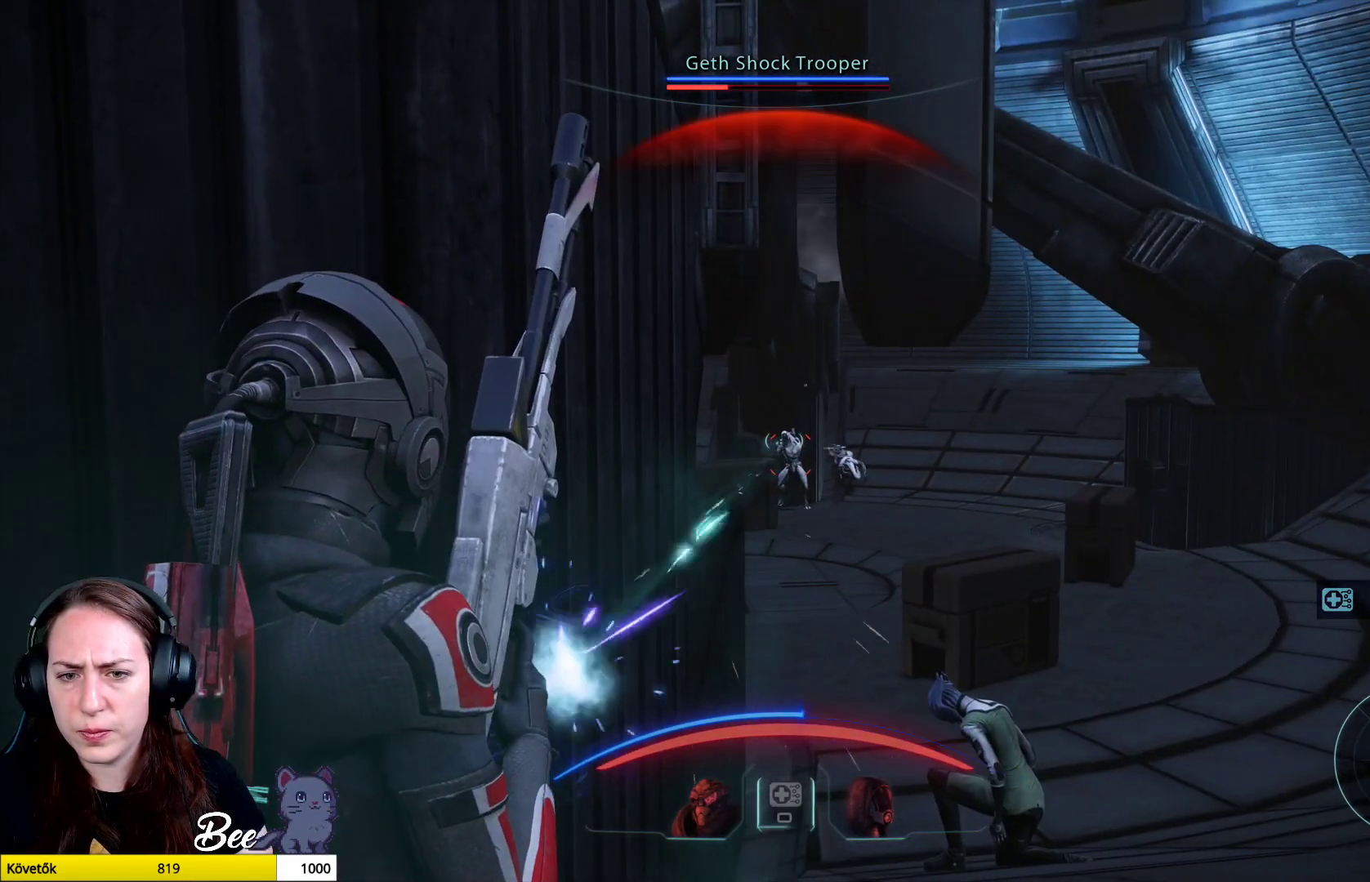
{"buttons": ["L2"], "left_stick": "center", "right_stick": "center", "events": [[17, "R2", "down"], [200, "R2", "up"], [250, "left_stick", "right"], [434, "left_stick", "center"]]}
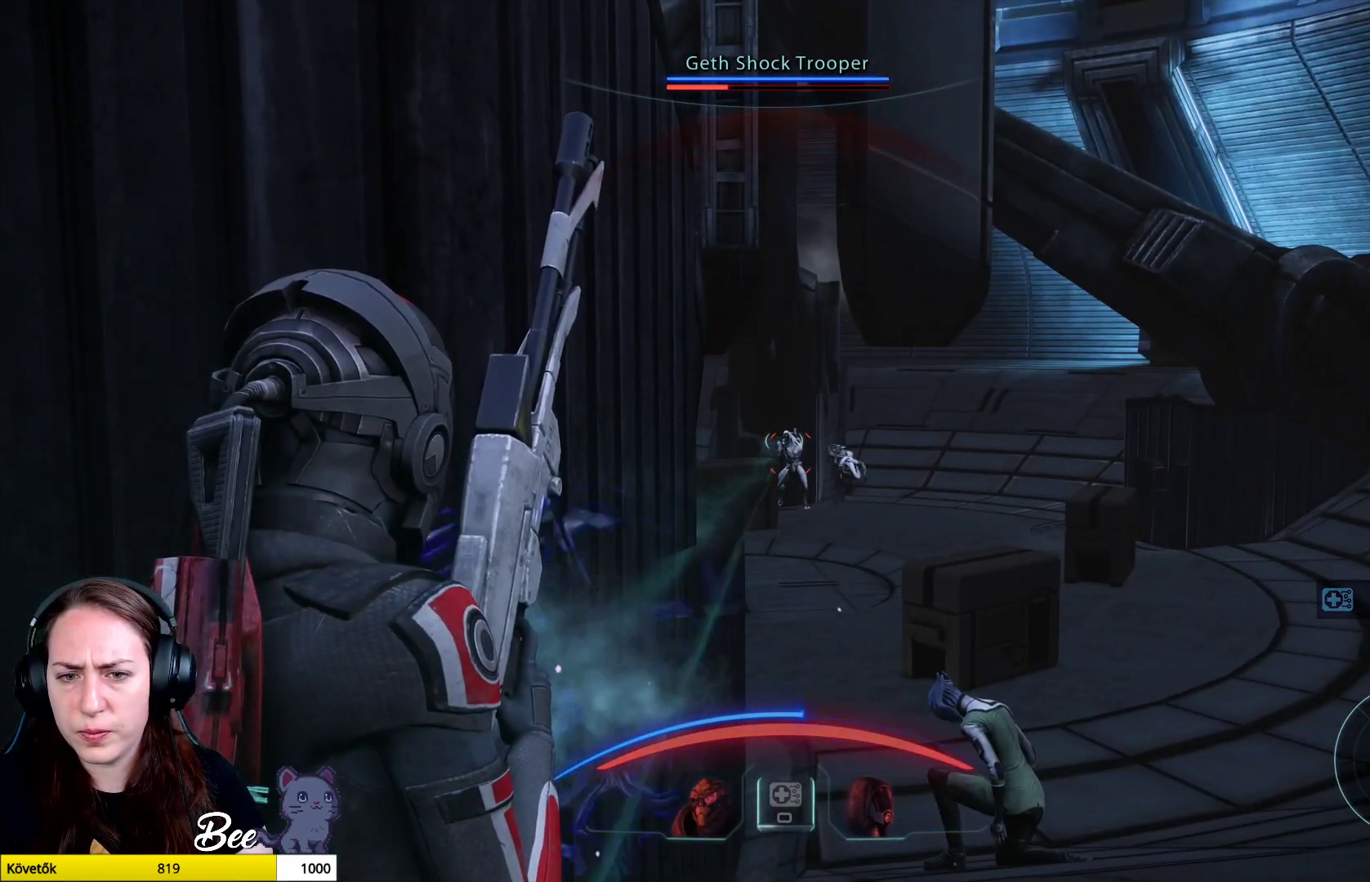
{"buttons": ["L2"], "left_stick": "center", "right_stick": "center", "events": [[116, "left_stick", "right"], [250, "left_stick", "center"]]}
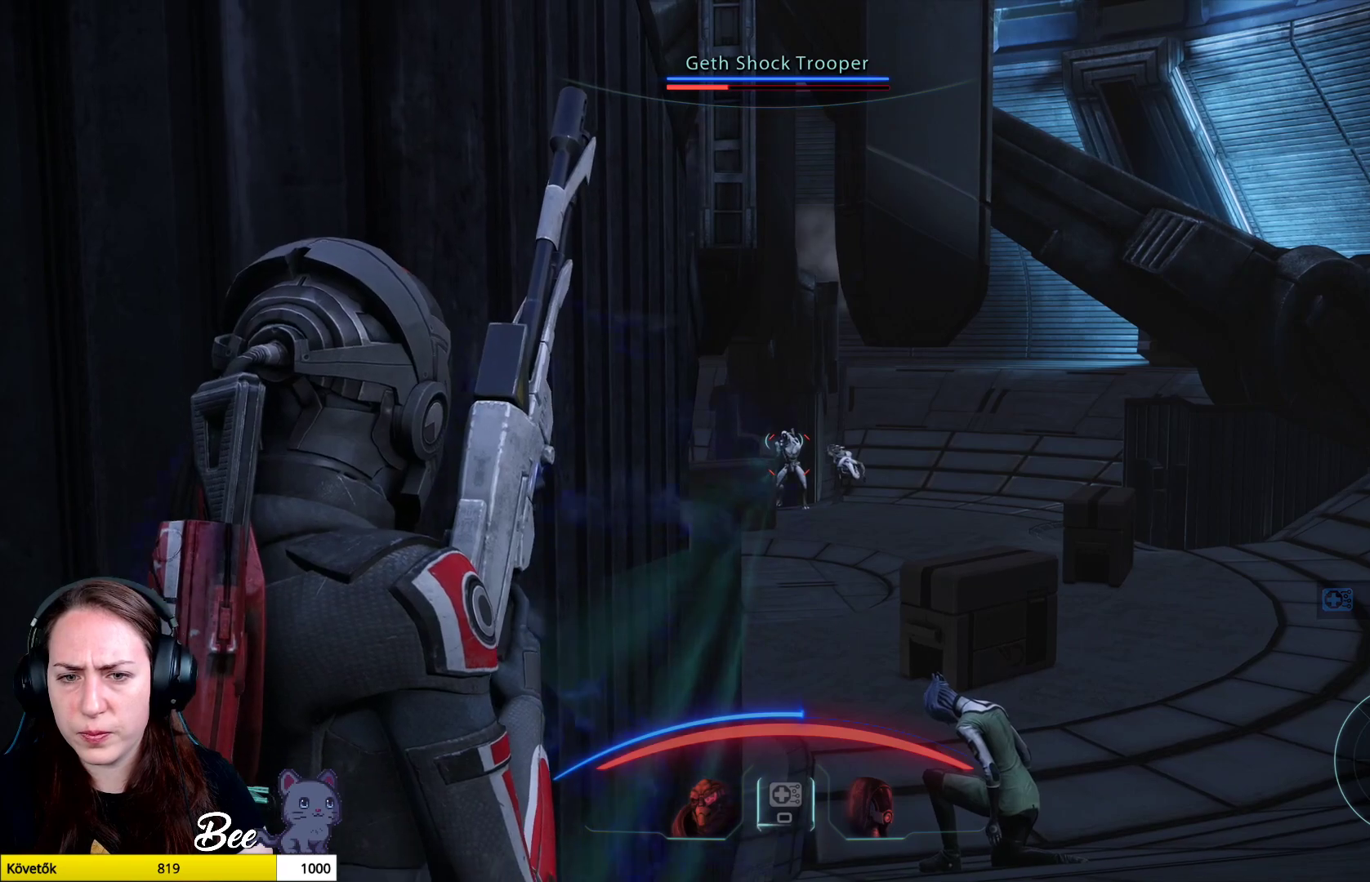
{"buttons": ["L2"], "left_stick": "center", "right_stick": "center", "events": [[17, "left_stick", "right"], [134, "left_stick", "up-right"], [267, "left_stick", "center"]]}
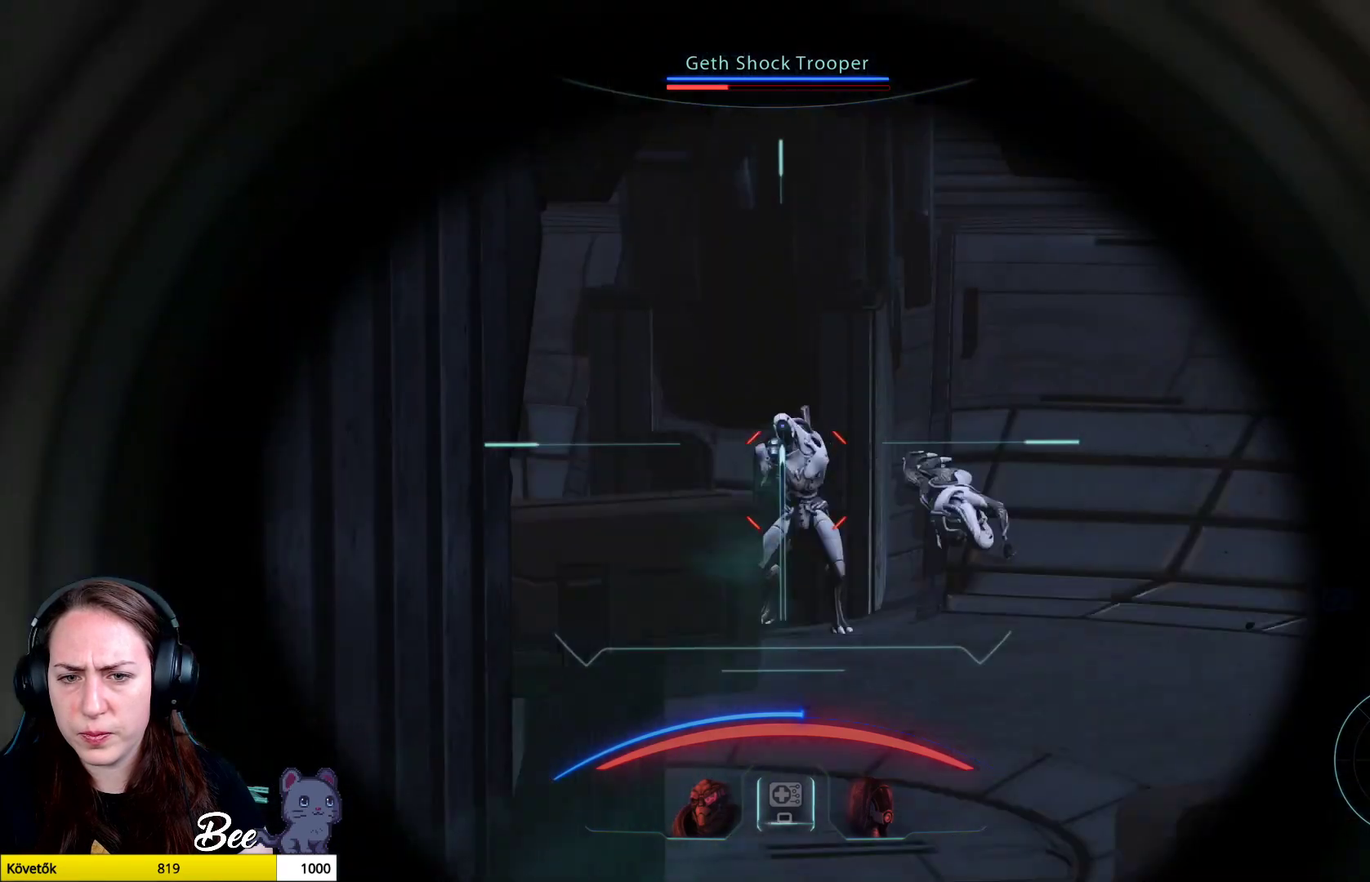
{"buttons": ["L2"], "left_stick": "center", "right_stick": "center", "events": [[166, "R2", "down"], [233, "right_stick", "up-right"], [300, "right_stick", "center"], [333, "R2", "up"]]}
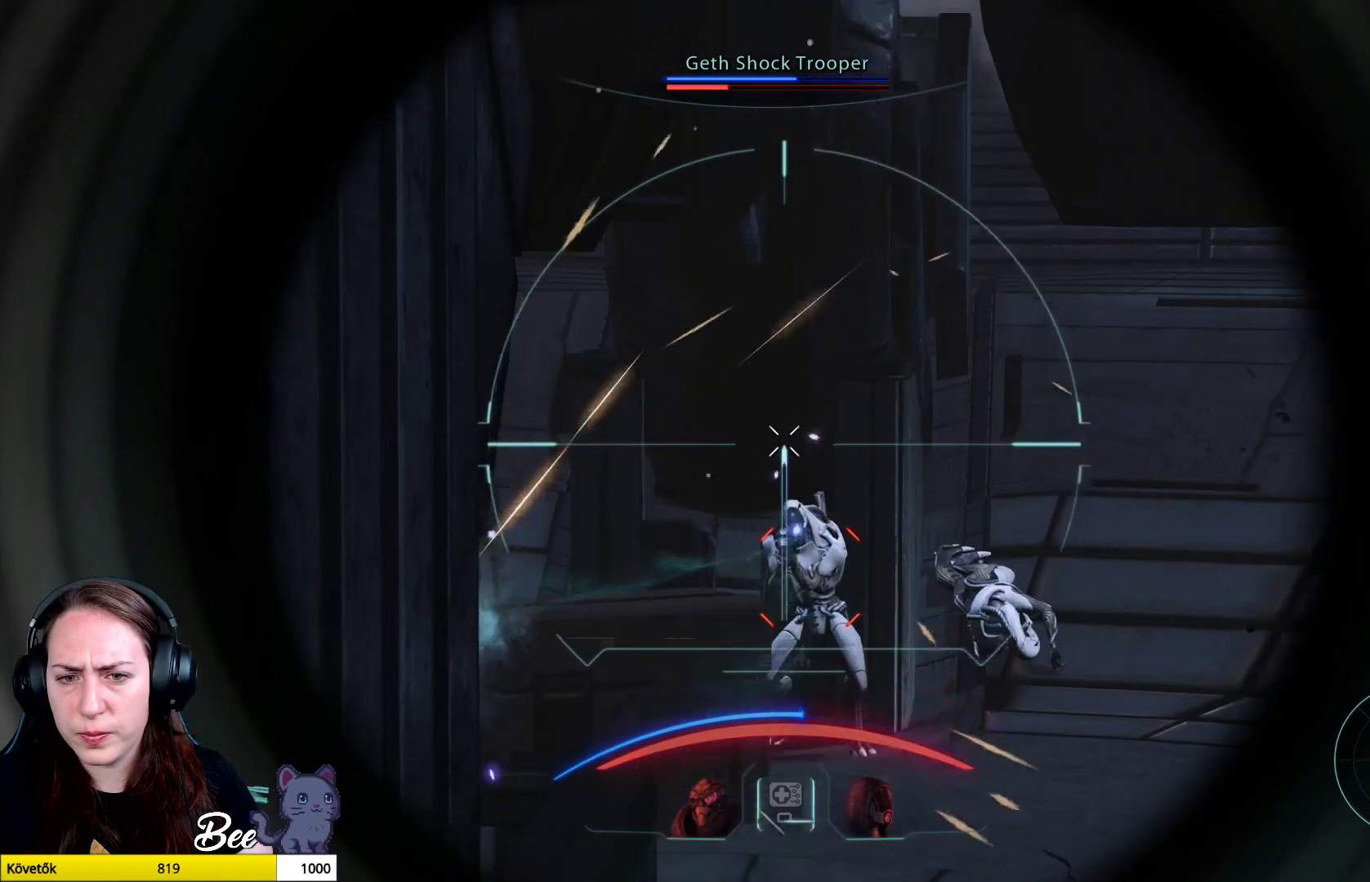
{"buttons": ["L2"], "left_stick": "center", "right_stick": "down", "events": [[83, "right_stick", "down"]]}
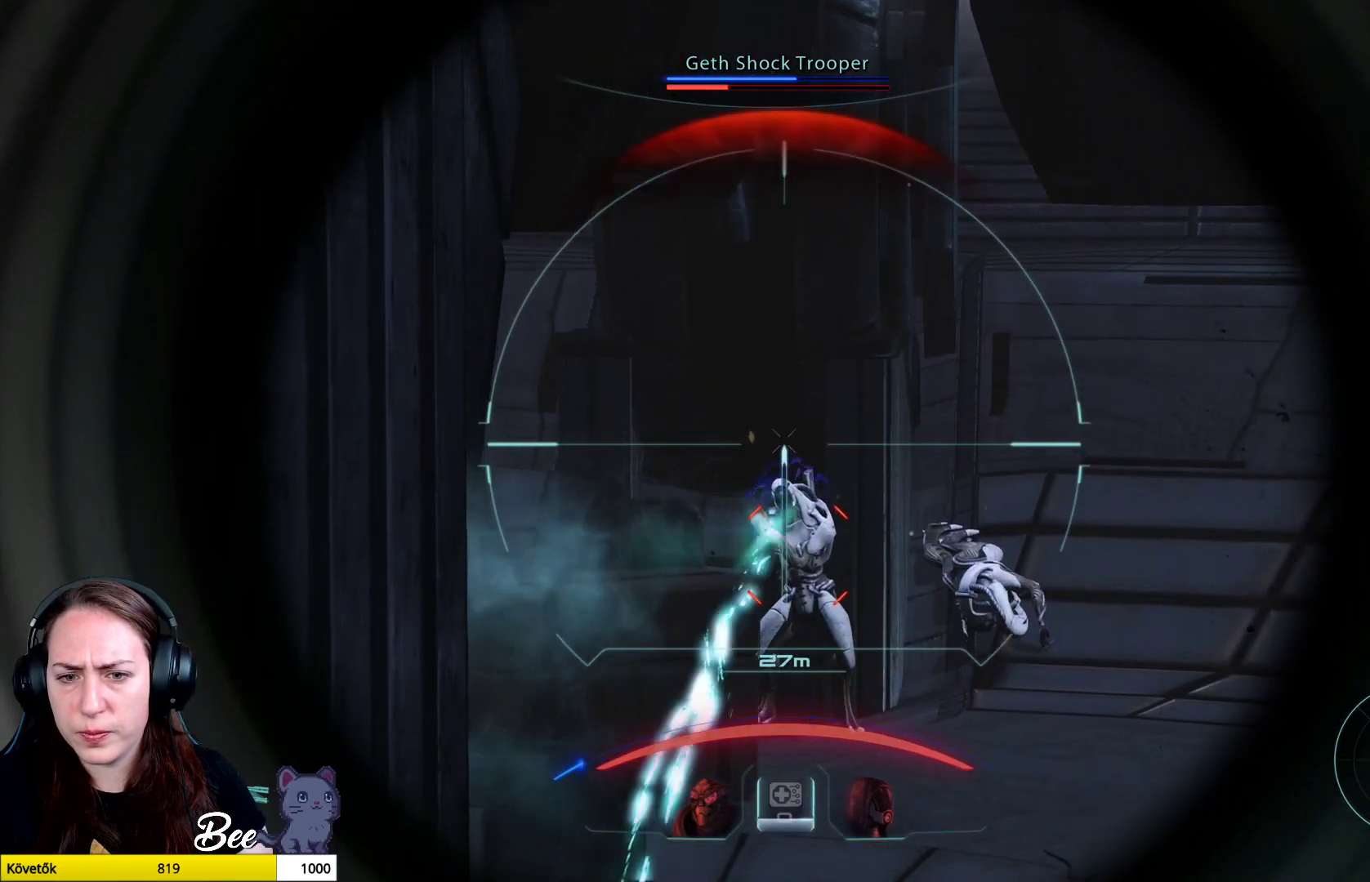
{"buttons": ["L2"], "left_stick": "center", "right_stick": "center", "events": [[267, "R2", "down"], [300, "right_stick", "center"], [450, "R2", "up"]]}
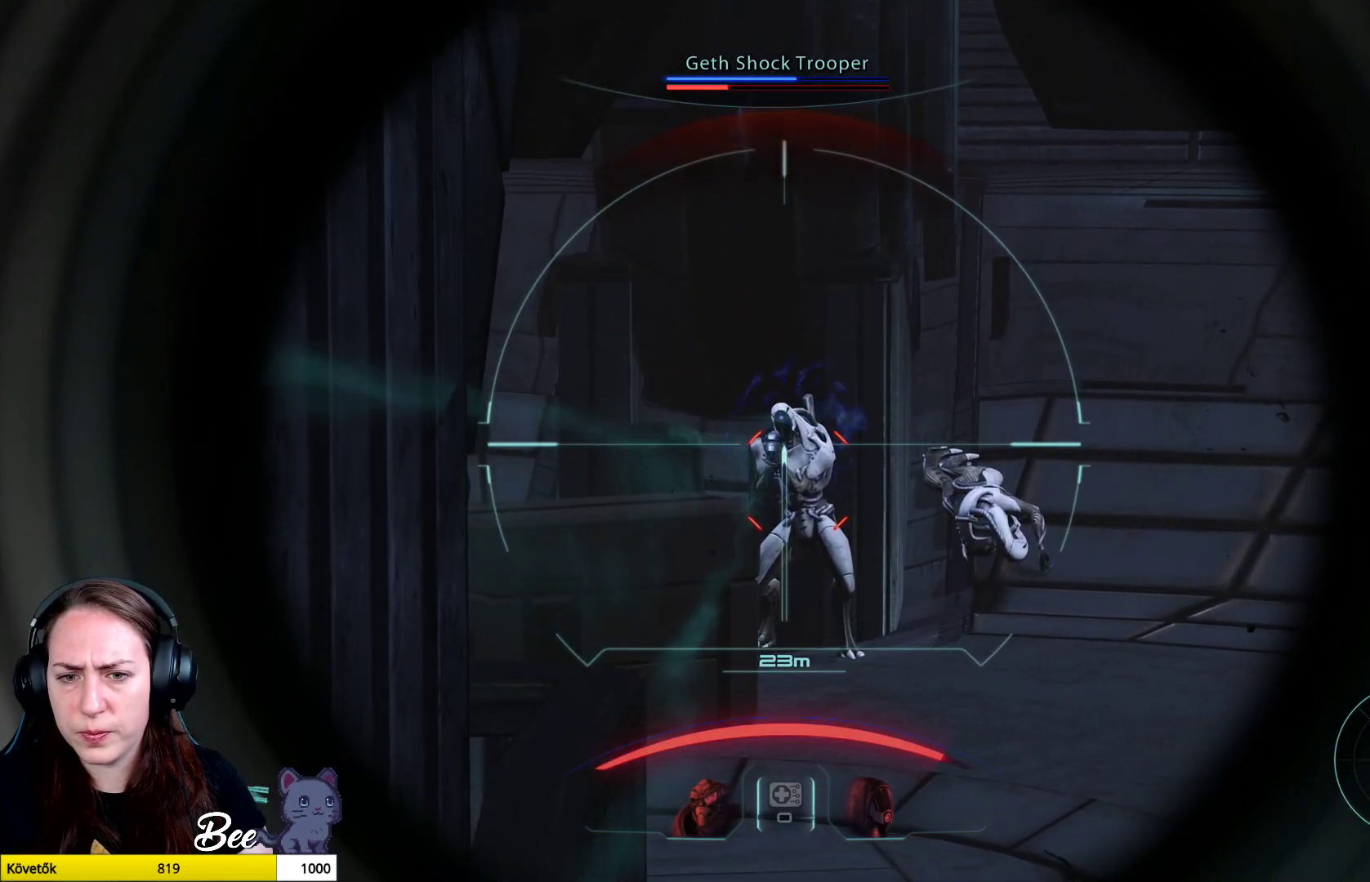
{"buttons": ["L2"], "left_stick": "center", "right_stick": "down", "events": [[50, "R2", "down"], [167, "R2", "up"], [317, "right_stick", "down"]]}
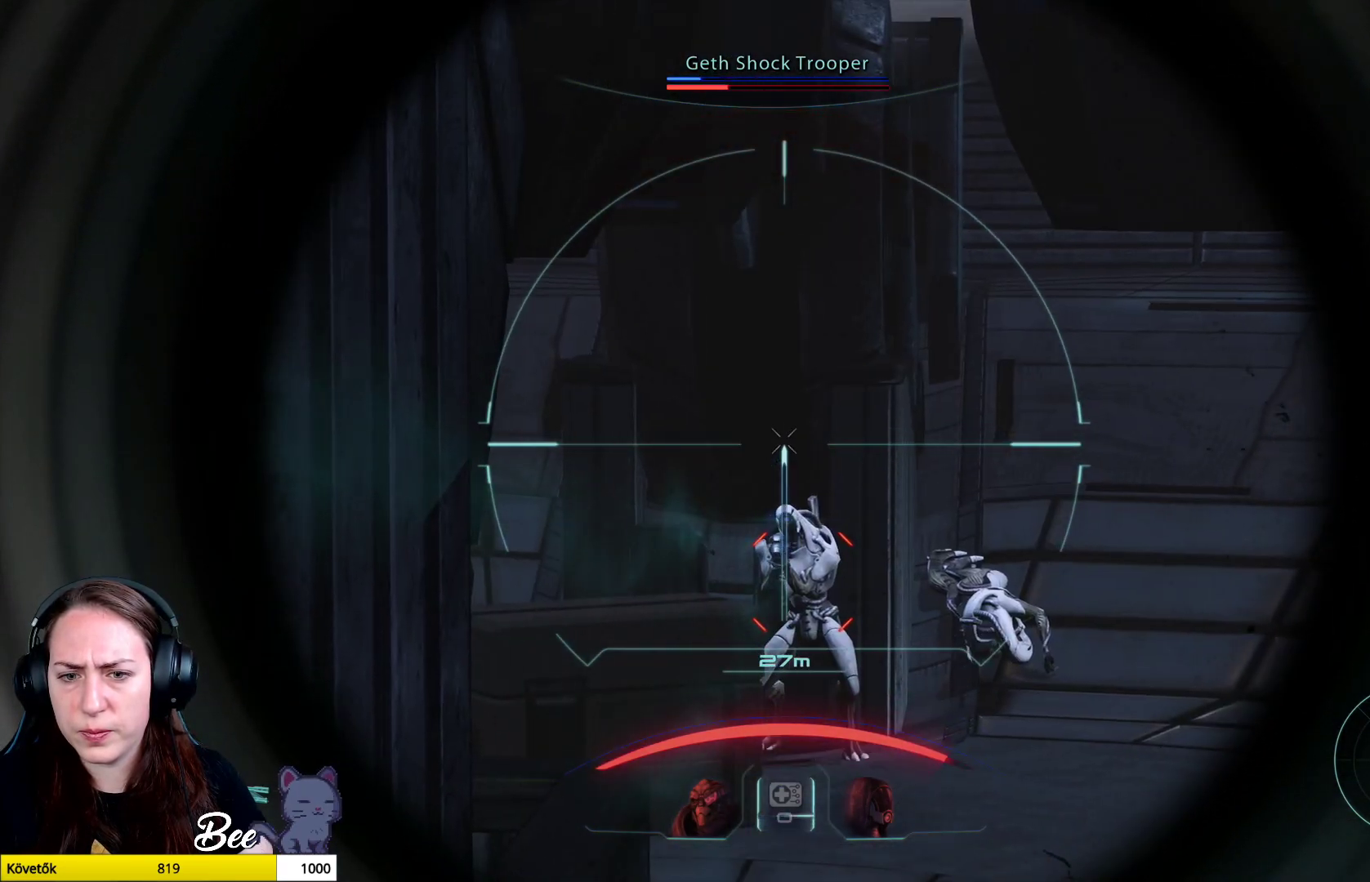
{"buttons": ["L2", "R2"], "left_stick": "center", "right_stick": "center", "events": [[383, "R2", "down"], [400, "right_stick", "center"]]}
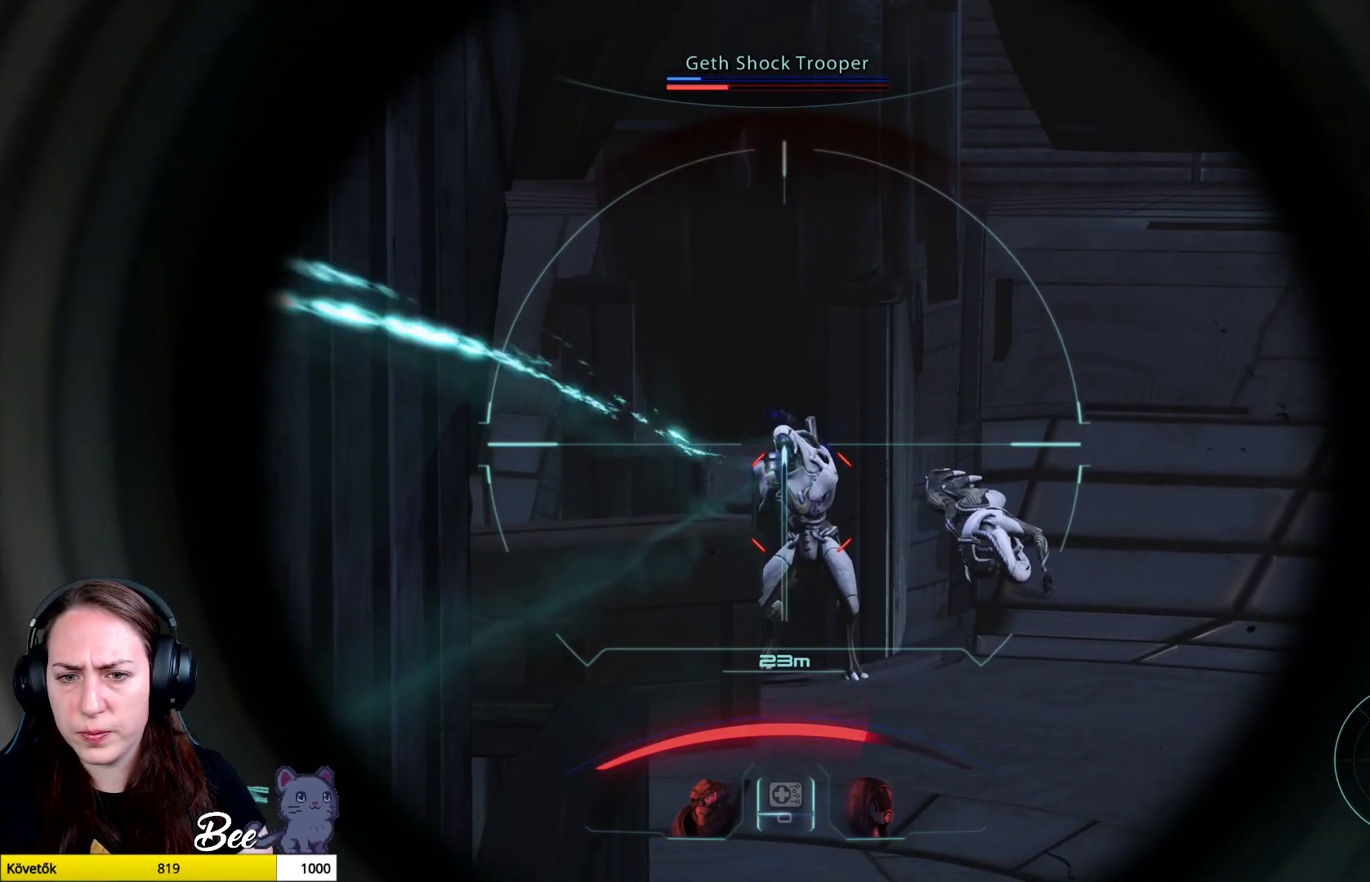
{"buttons": ["L2"], "left_stick": "center", "right_stick": "center", "events": [[67, "R2", "up"]]}
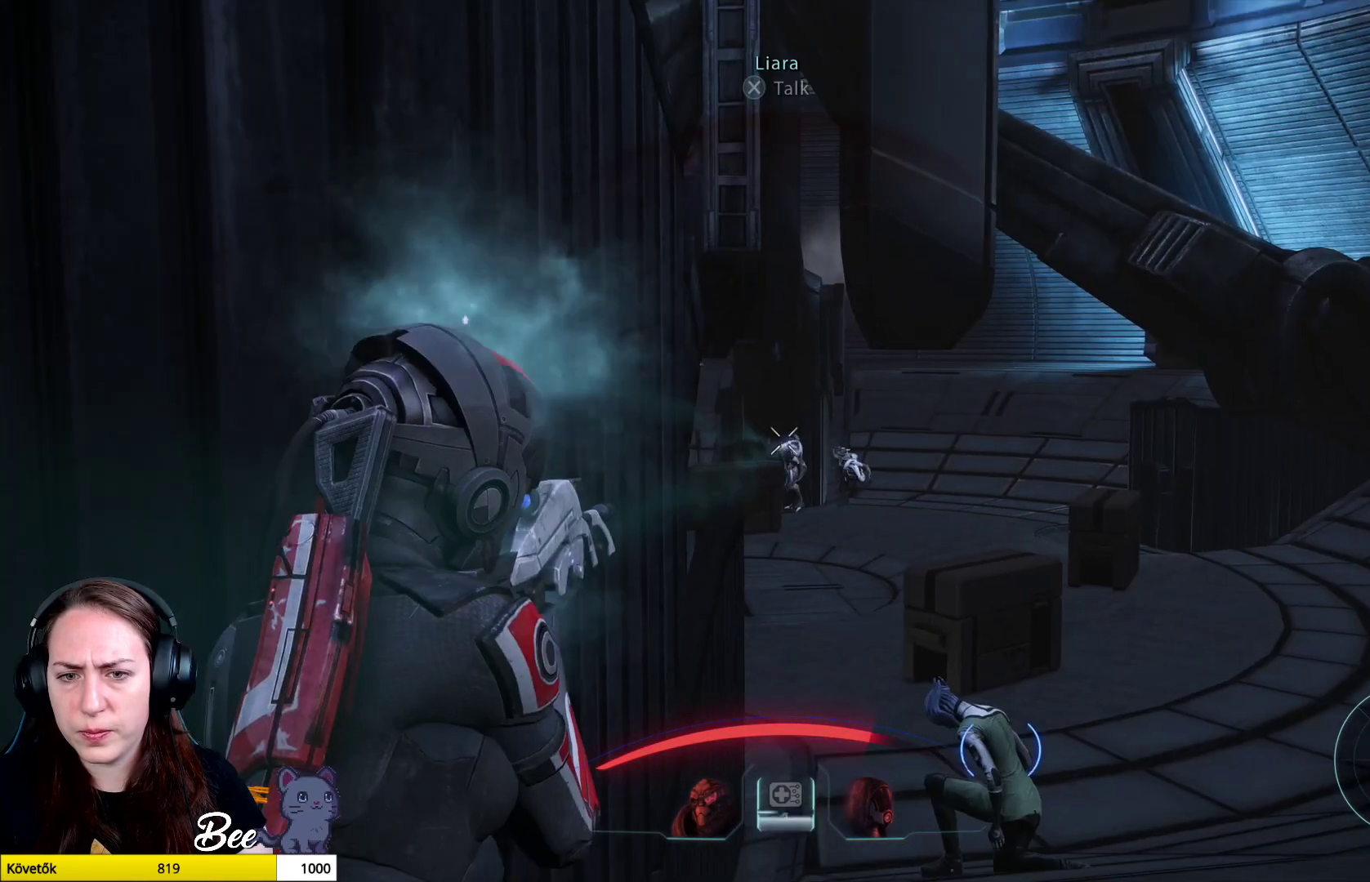
{"buttons": [], "left_stick": "center", "right_stick": "center", "events": [[417, "L2", "up"]]}
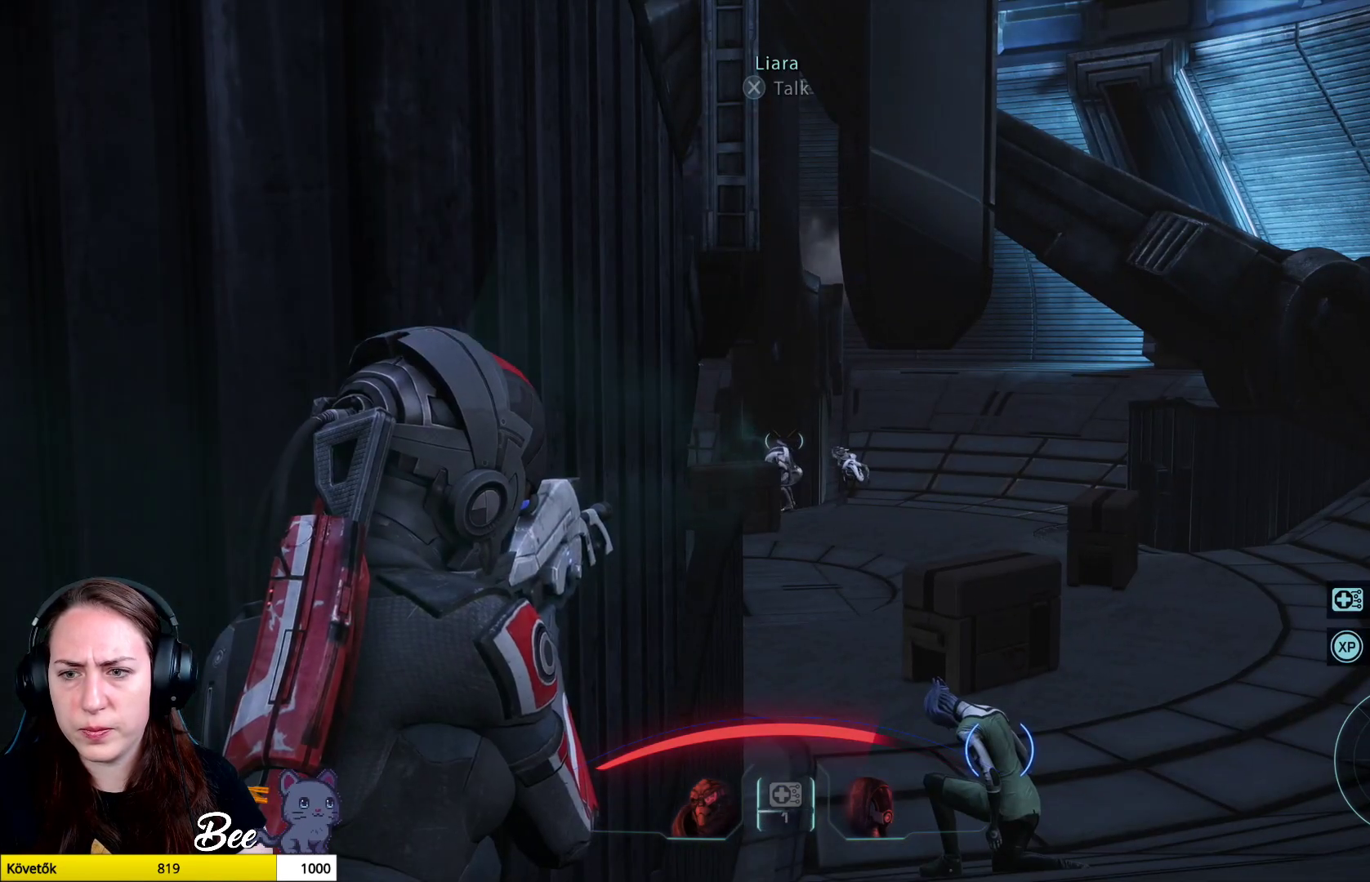
{"buttons": [], "left_stick": "center", "right_stick": "center", "events": [[100, "right_stick", "left"], [484, "right_stick", "center"]]}
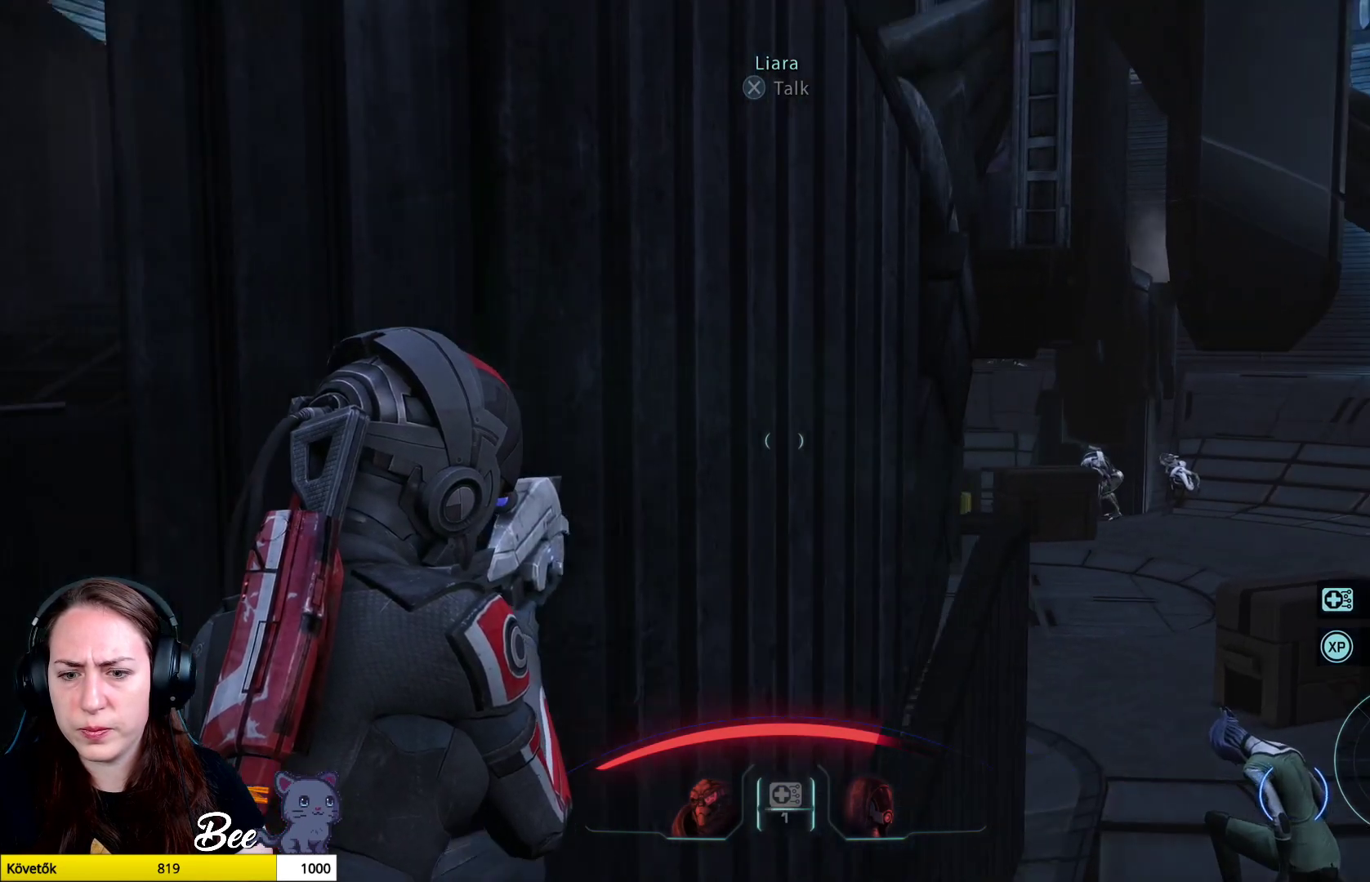
{"buttons": [], "left_stick": "center", "right_stick": "center", "events": []}
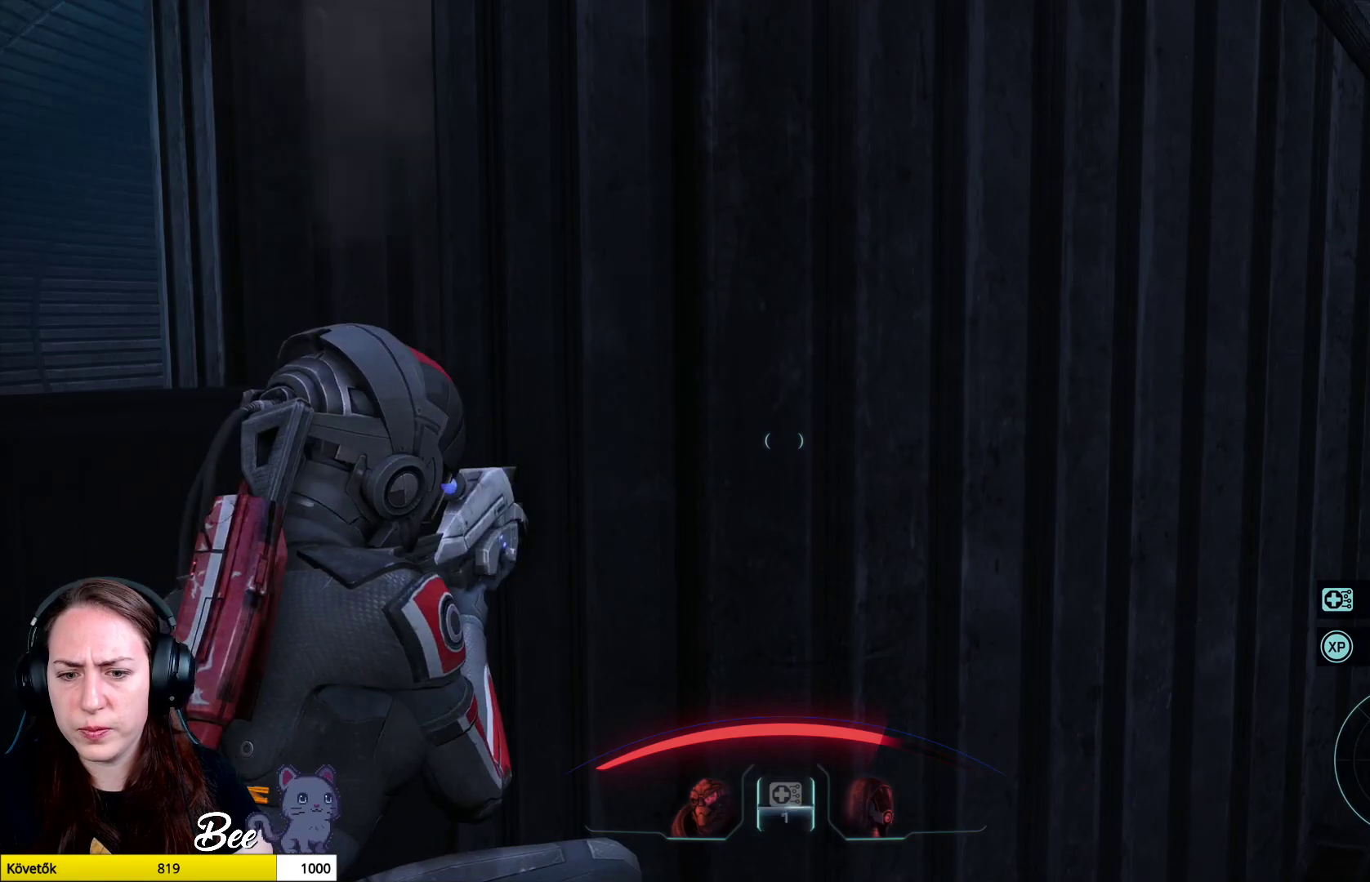
{"buttons": [], "left_stick": "up-right", "right_stick": "center", "events": [[334, "left_stick", "up-right"]]}
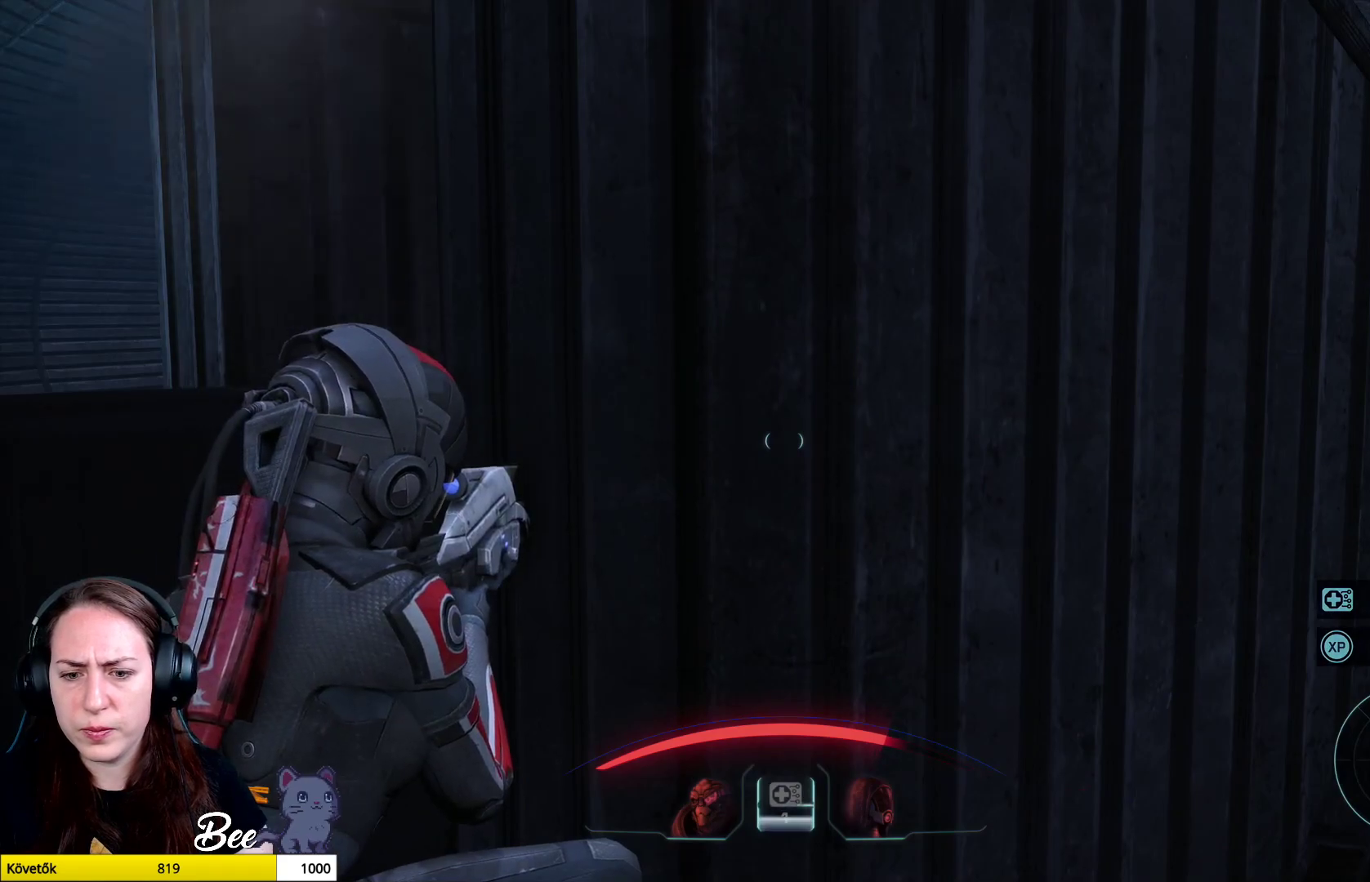
{"buttons": [], "left_stick": "center", "right_stick": "center", "events": [[467, "left_stick", "center"]]}
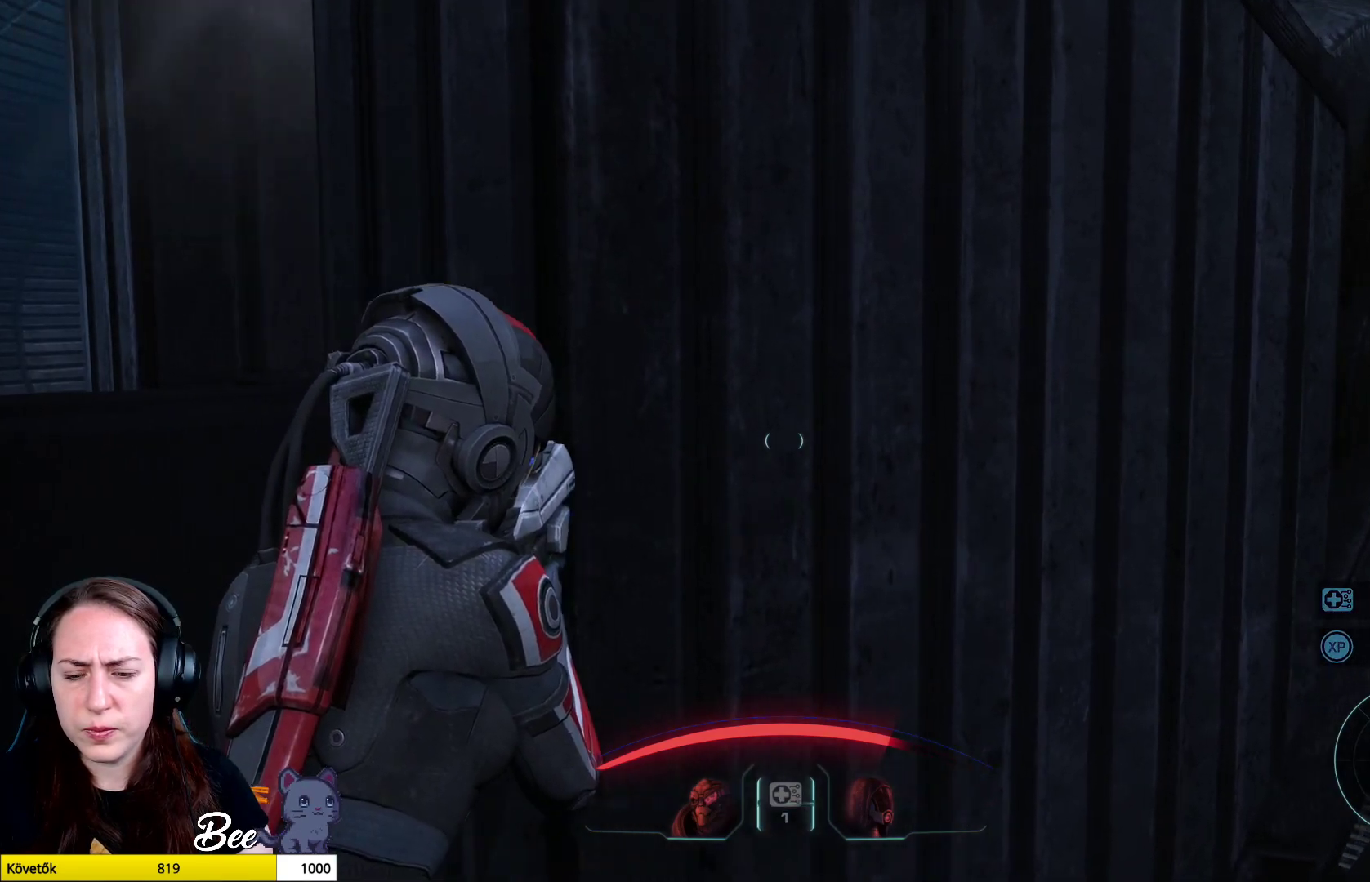
{"buttons": [], "left_stick": "center", "right_stick": "center", "events": [[17, "right_stick", "right"], [267, "right_stick", "center"]]}
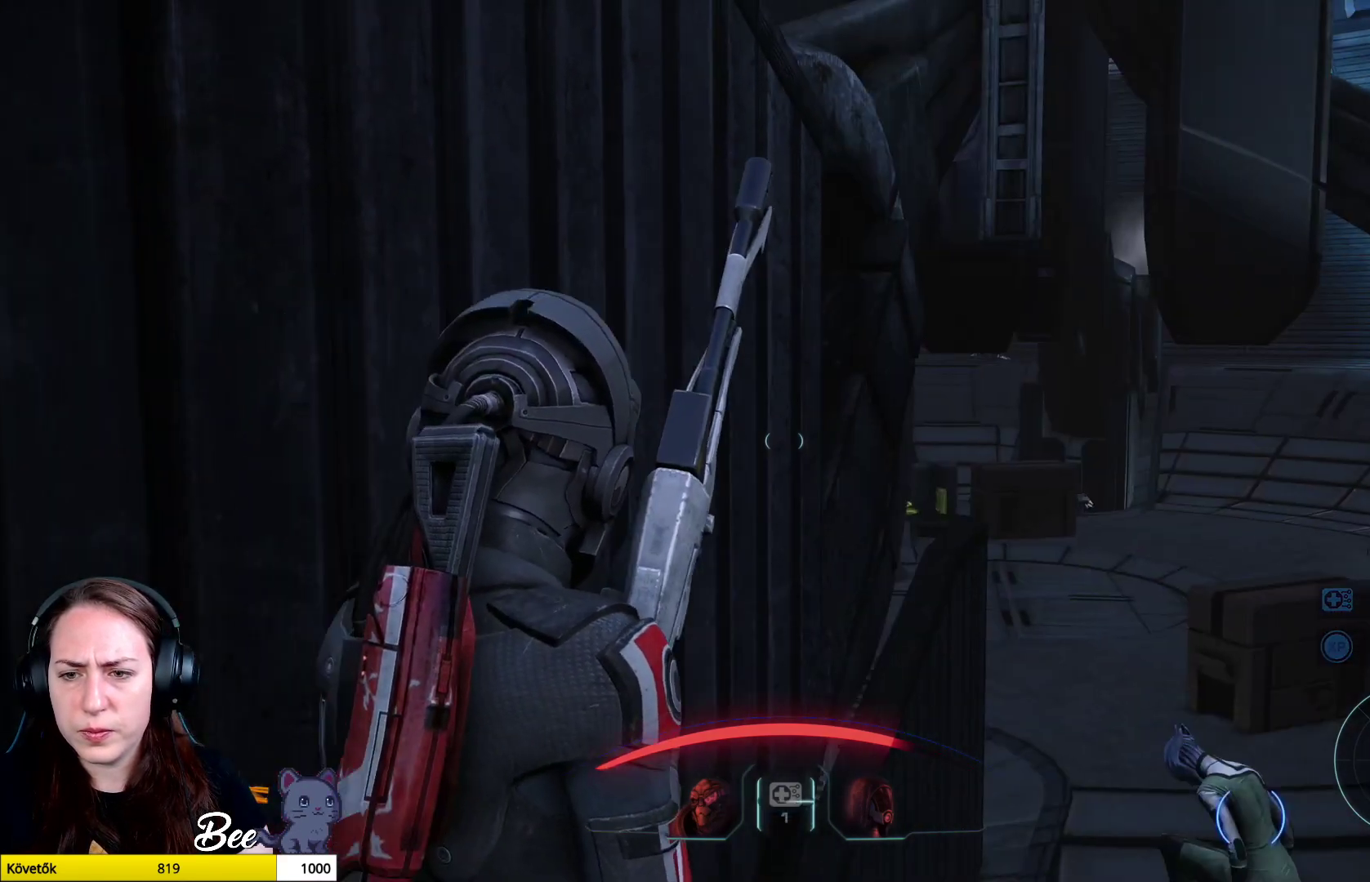
{"buttons": [], "left_stick": "right", "right_stick": "center", "events": [[233, "left_stick", "right"], [300, "left_stick", "up-right"], [300, "right_stick", "left"], [433, "right_stick", "center"], [450, "left_stick", "right"]]}
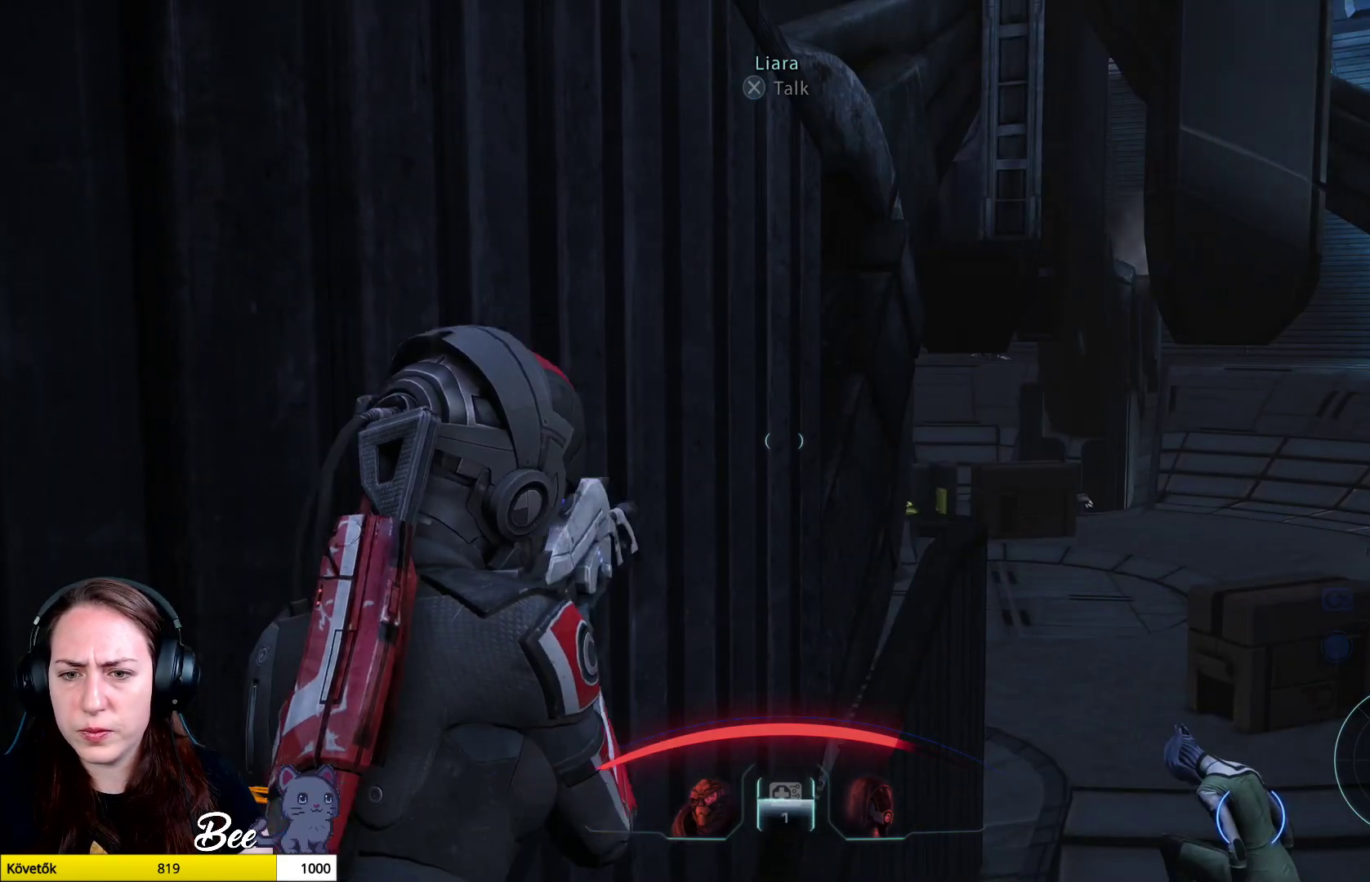
{"buttons": [], "left_stick": "up-right", "right_stick": "left", "events": [[300, "right_stick", "left"], [451, "left_stick", "up-right"]]}
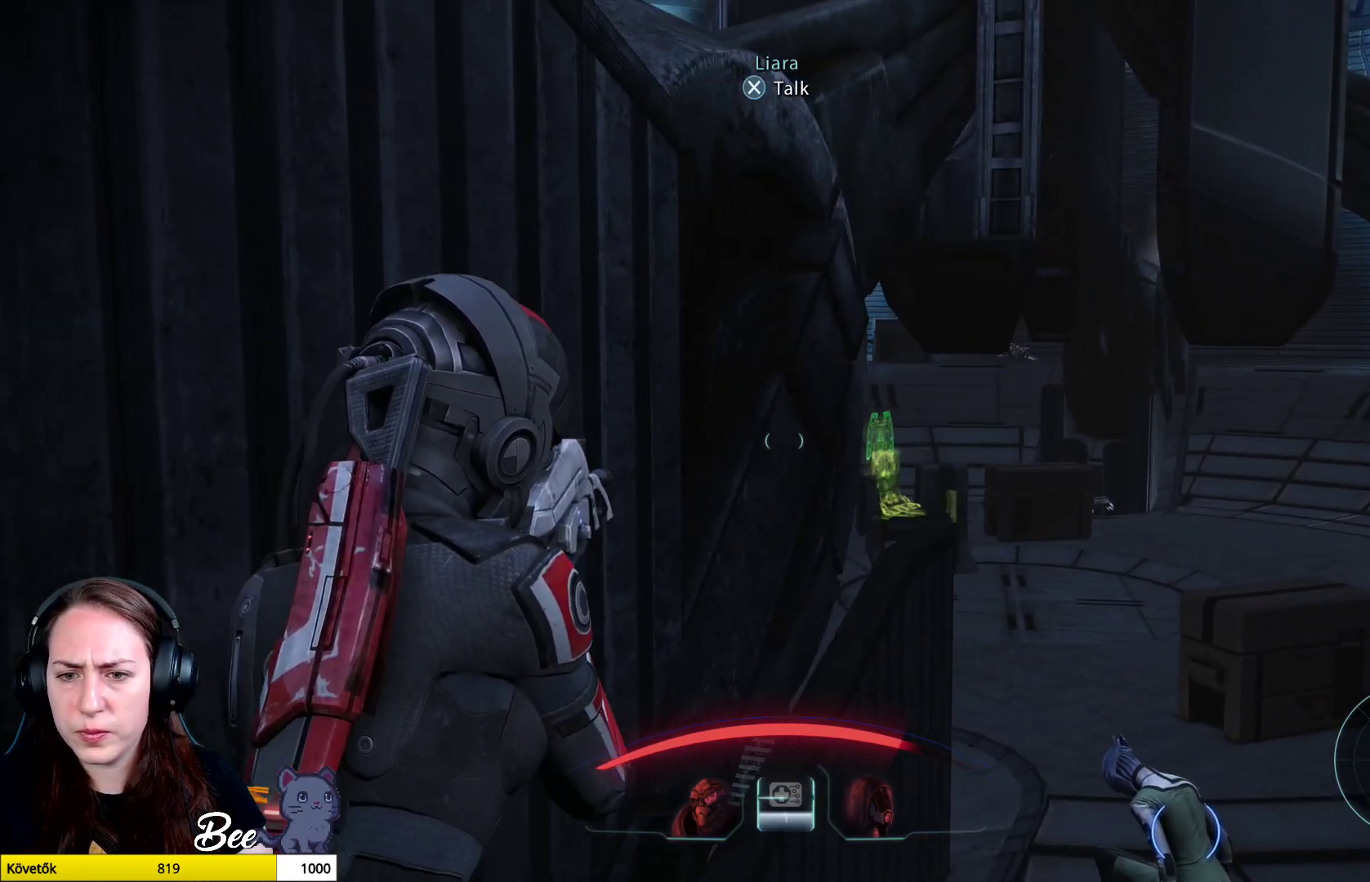
{"buttons": [], "left_stick": "center", "right_stick": "center", "events": [[100, "right_stick", "center"], [250, "left_stick", "center"]]}
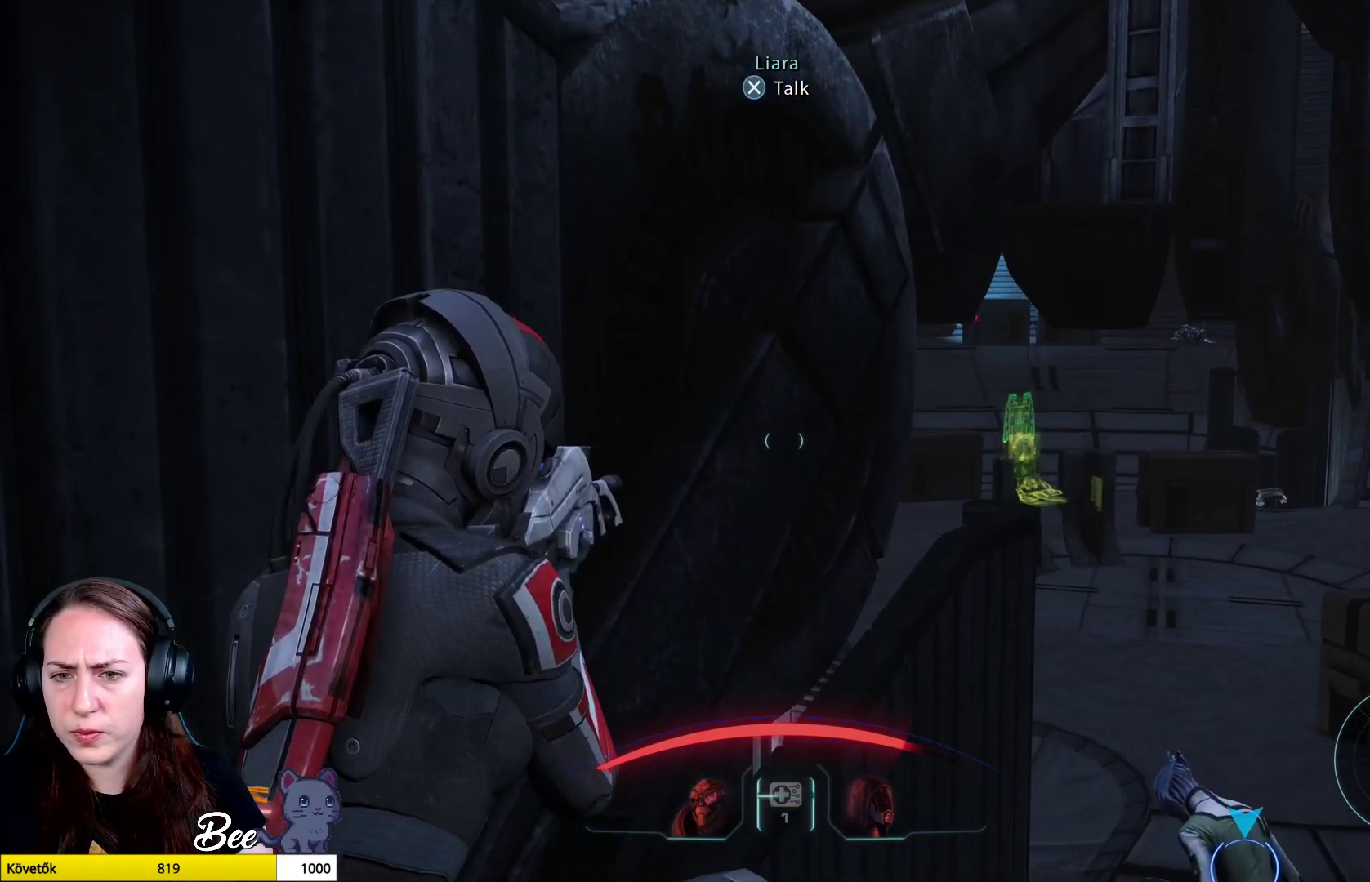
{"buttons": [], "left_stick": "up-right", "right_stick": "center", "events": [[134, "left_stick", "up-right"], [284, "right_stick", "down-left"], [451, "right_stick", "center"]]}
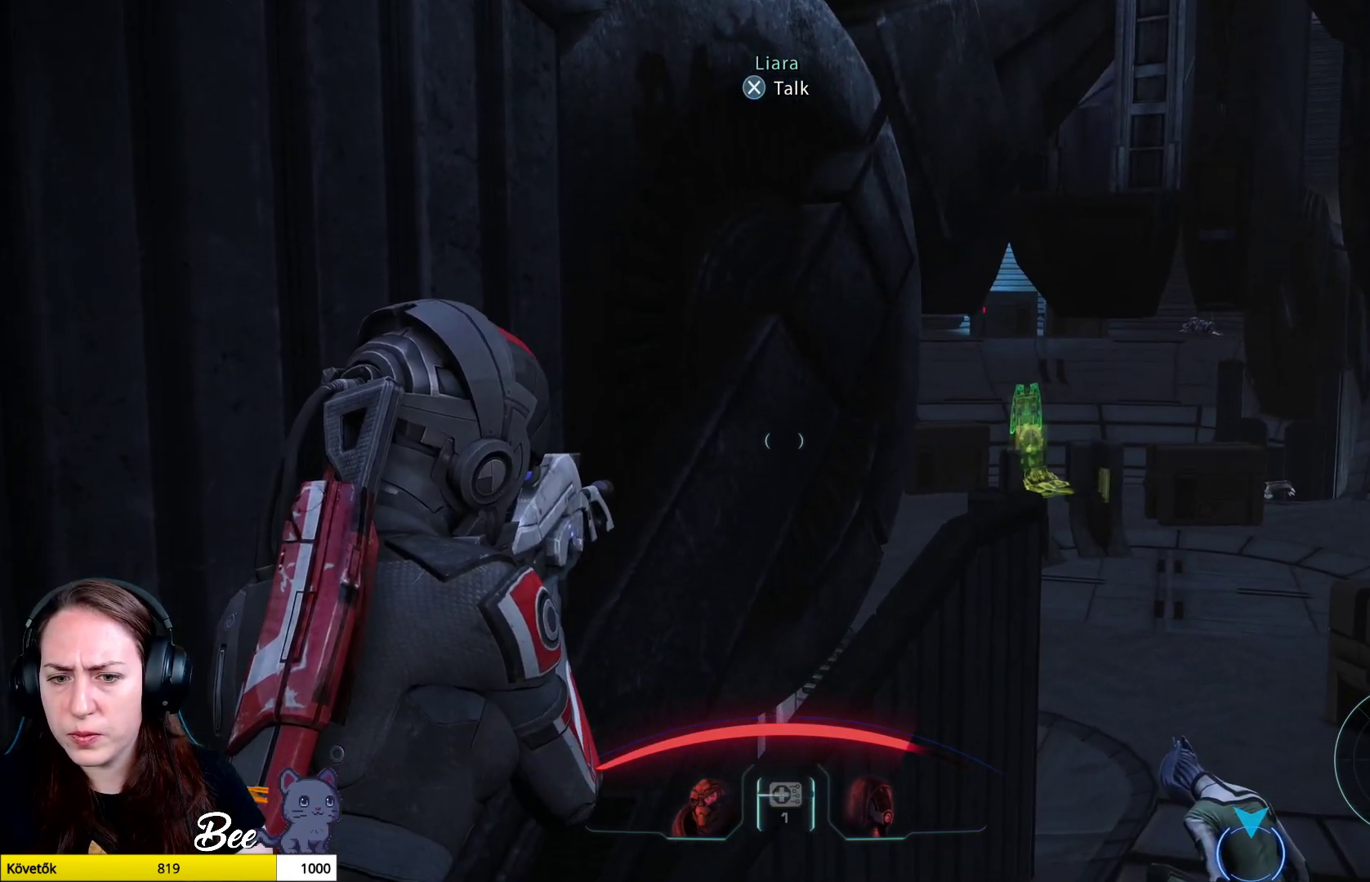
{"buttons": [], "left_stick": "up-right", "right_stick": "center", "events": []}
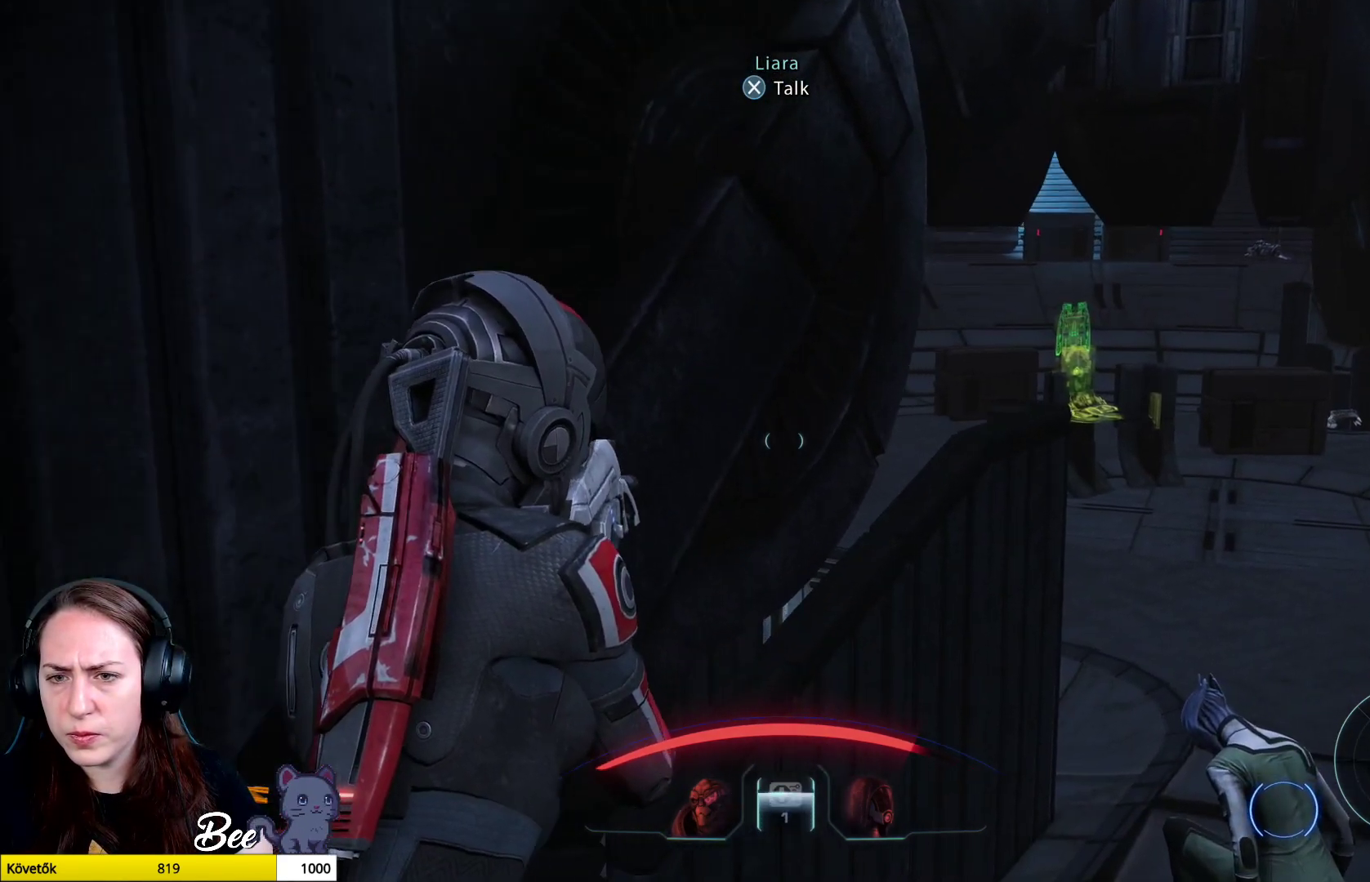
{"buttons": [], "left_stick": "up-right", "right_stick": "up-left", "events": [[33, "right_stick", "left"], [234, "right_stick", "center"], [484, "right_stick", "up-left"]]}
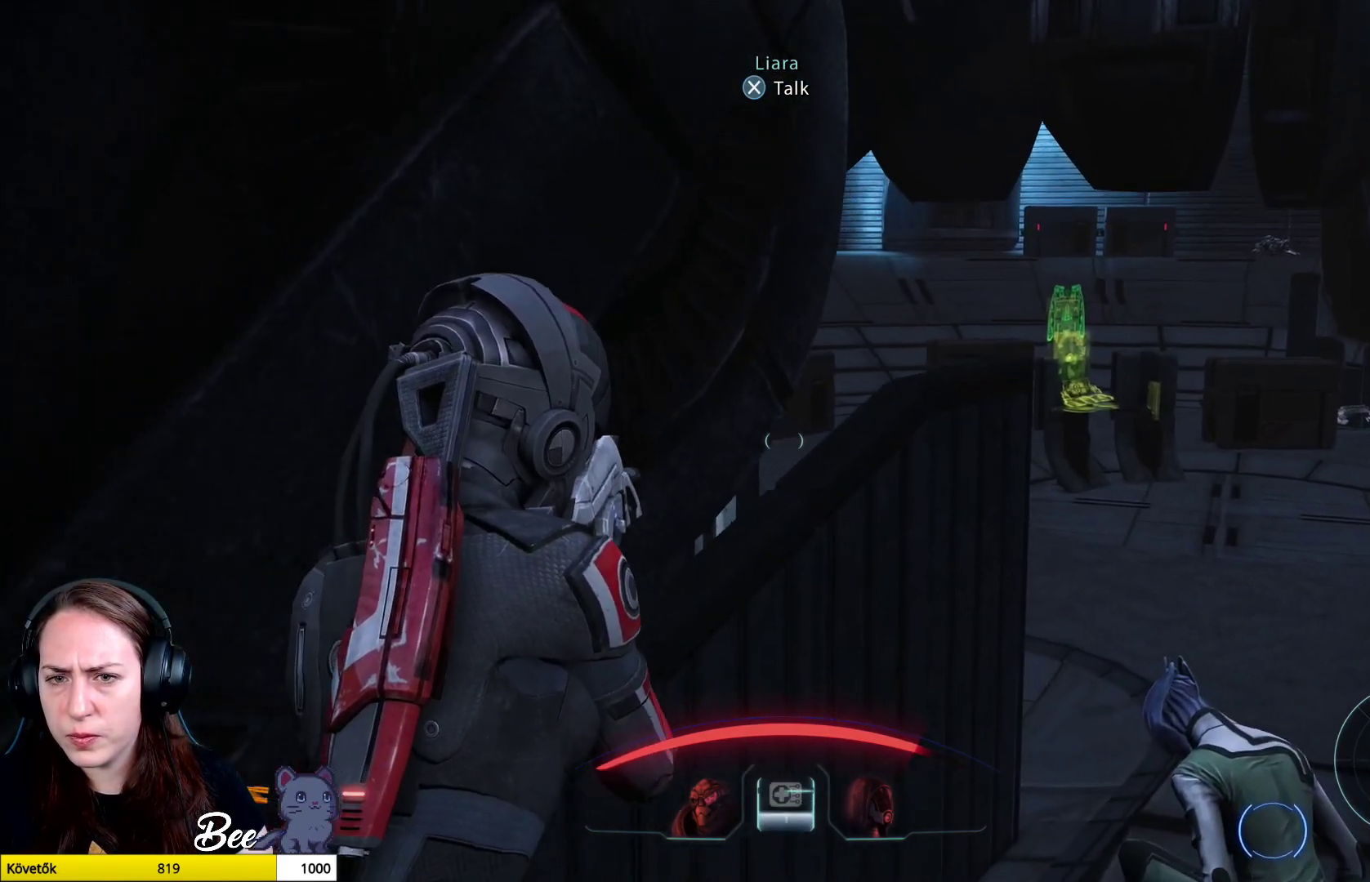
{"buttons": [], "left_stick": "up-right", "right_stick": "center", "events": [[183, "right_stick", "center"]]}
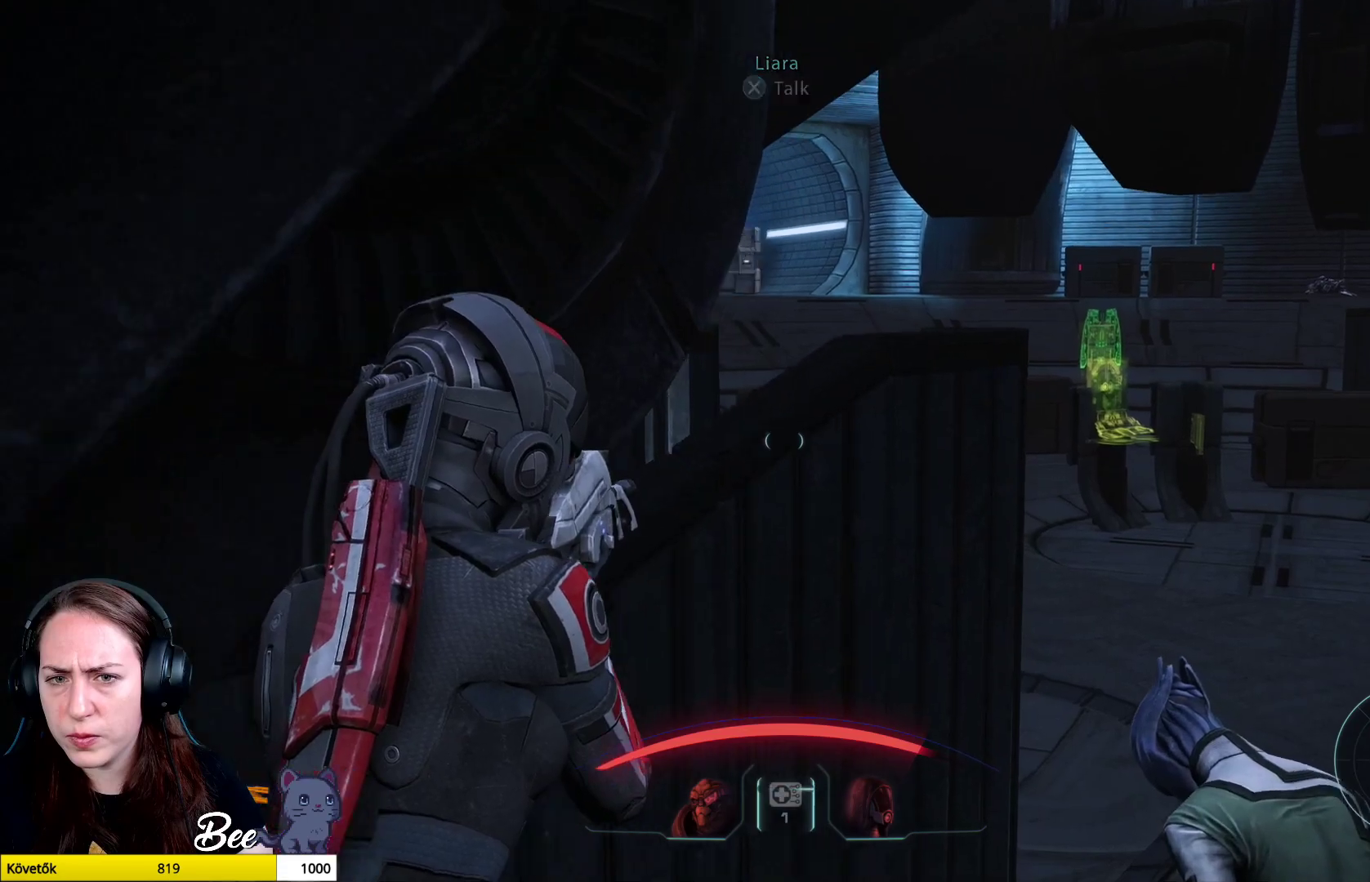
{"buttons": [], "left_stick": "up-right", "right_stick": "left", "events": [[250, "right_stick", "left"]]}
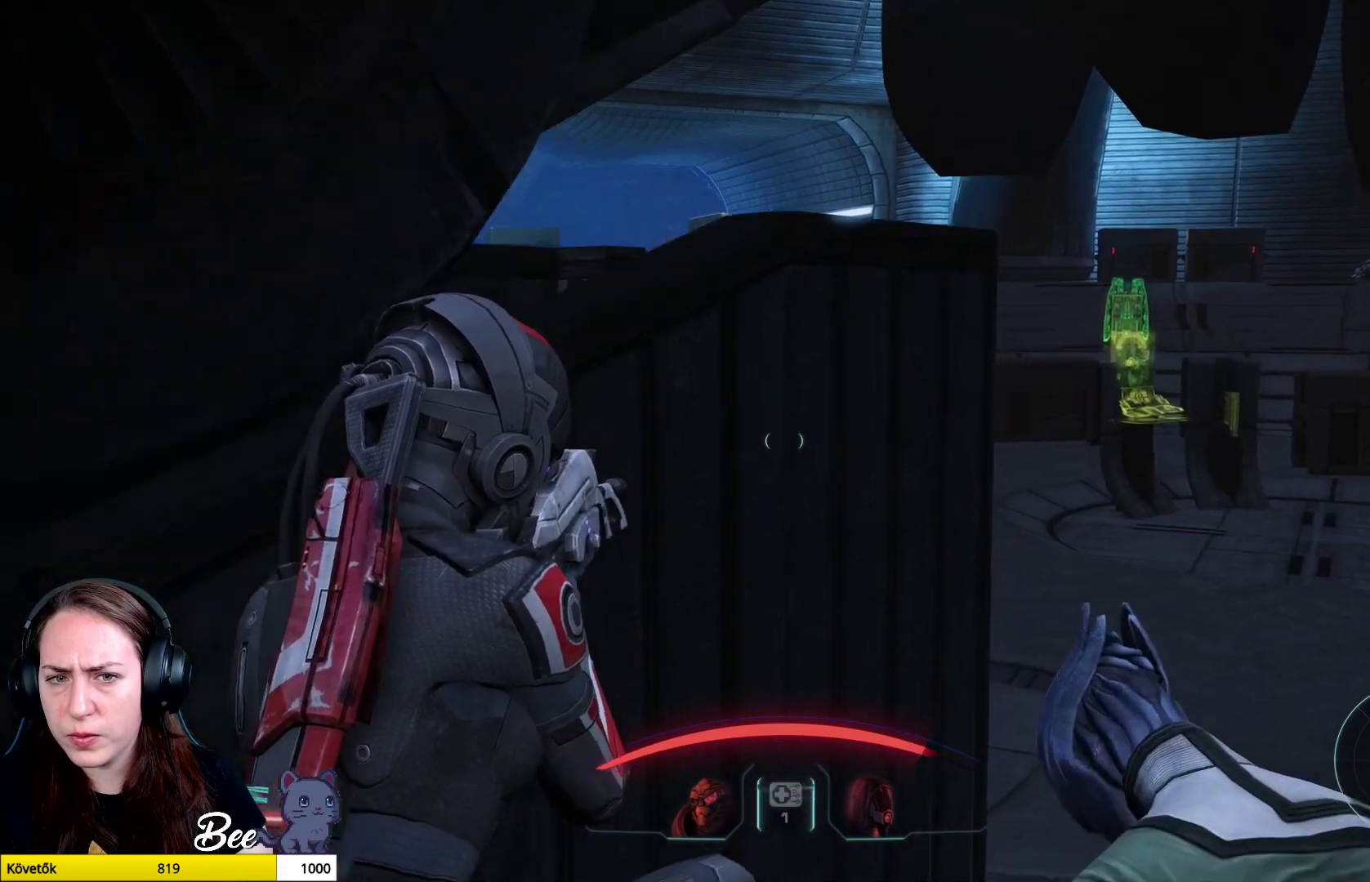
{"buttons": [], "left_stick": "up-right", "right_stick": "left", "events": [[16, "right_stick", "center"], [433, "right_stick", "left"]]}